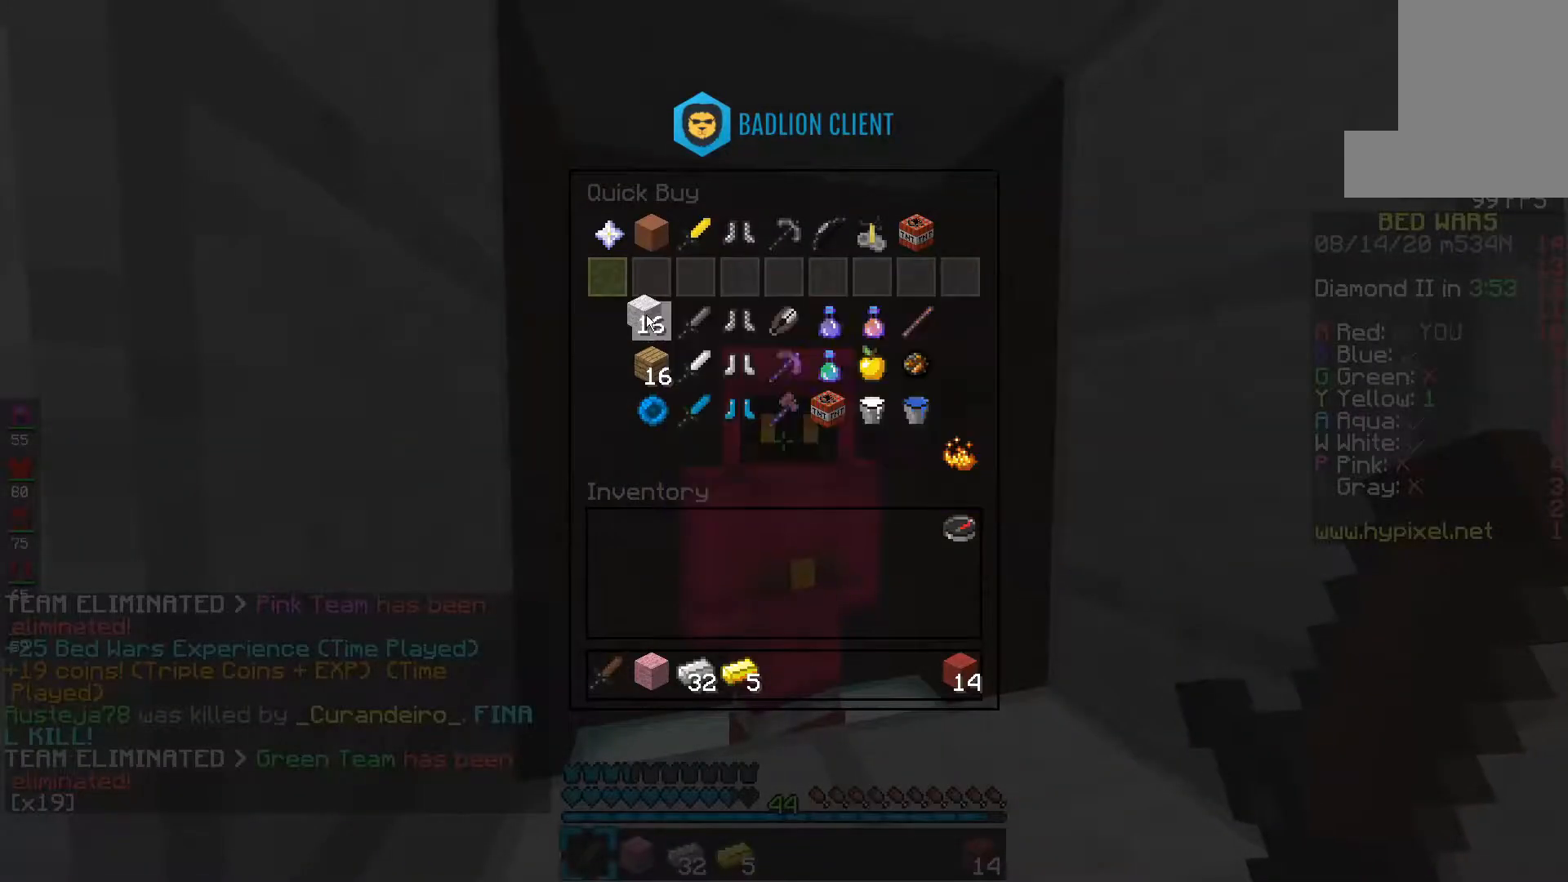
Gameplay with keyboard and mouse; each line is a JSON object with the keys and mouse buttons held at the frame after it. "events" lists presses ("down") and releases ("up") of "d", "e", "f", "s", "space", "mouse_left" and "mouse_right" between this image and that frame as [ms after this image, input, new state], when the widget could be followed in between. "mouse_left", "mouse_right" = the "left", "right" buttons of the "mouse" list. No other keys are recorded. Fast repeated clicks can show as one long hold. Mouse movement is not recorded.
{"keys": [], "mouse": [], "events": []}
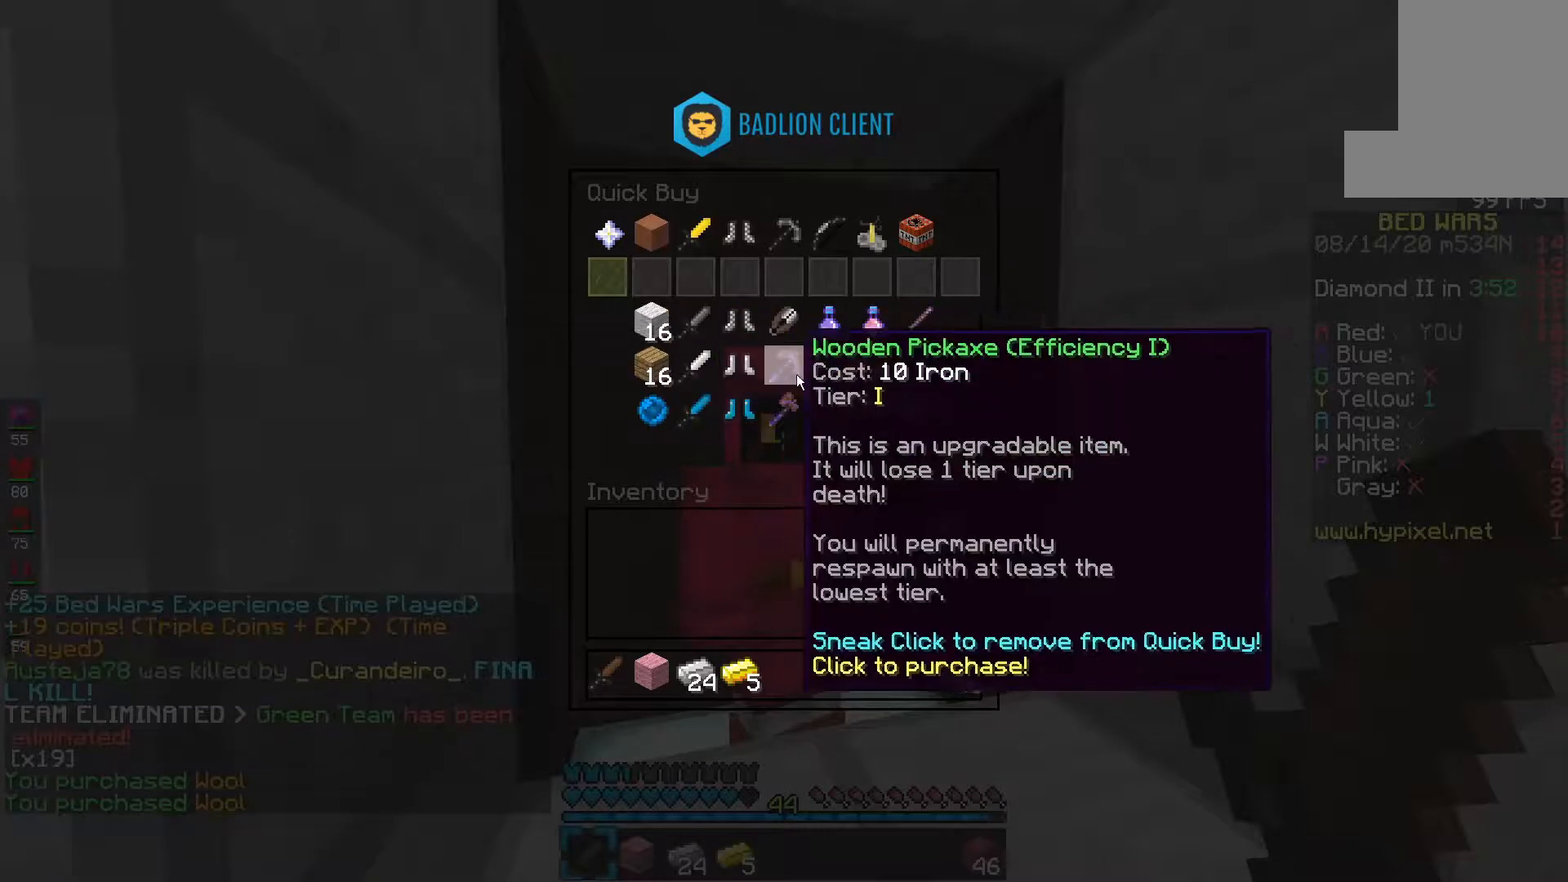
{"keys": [], "mouse": [], "events": []}
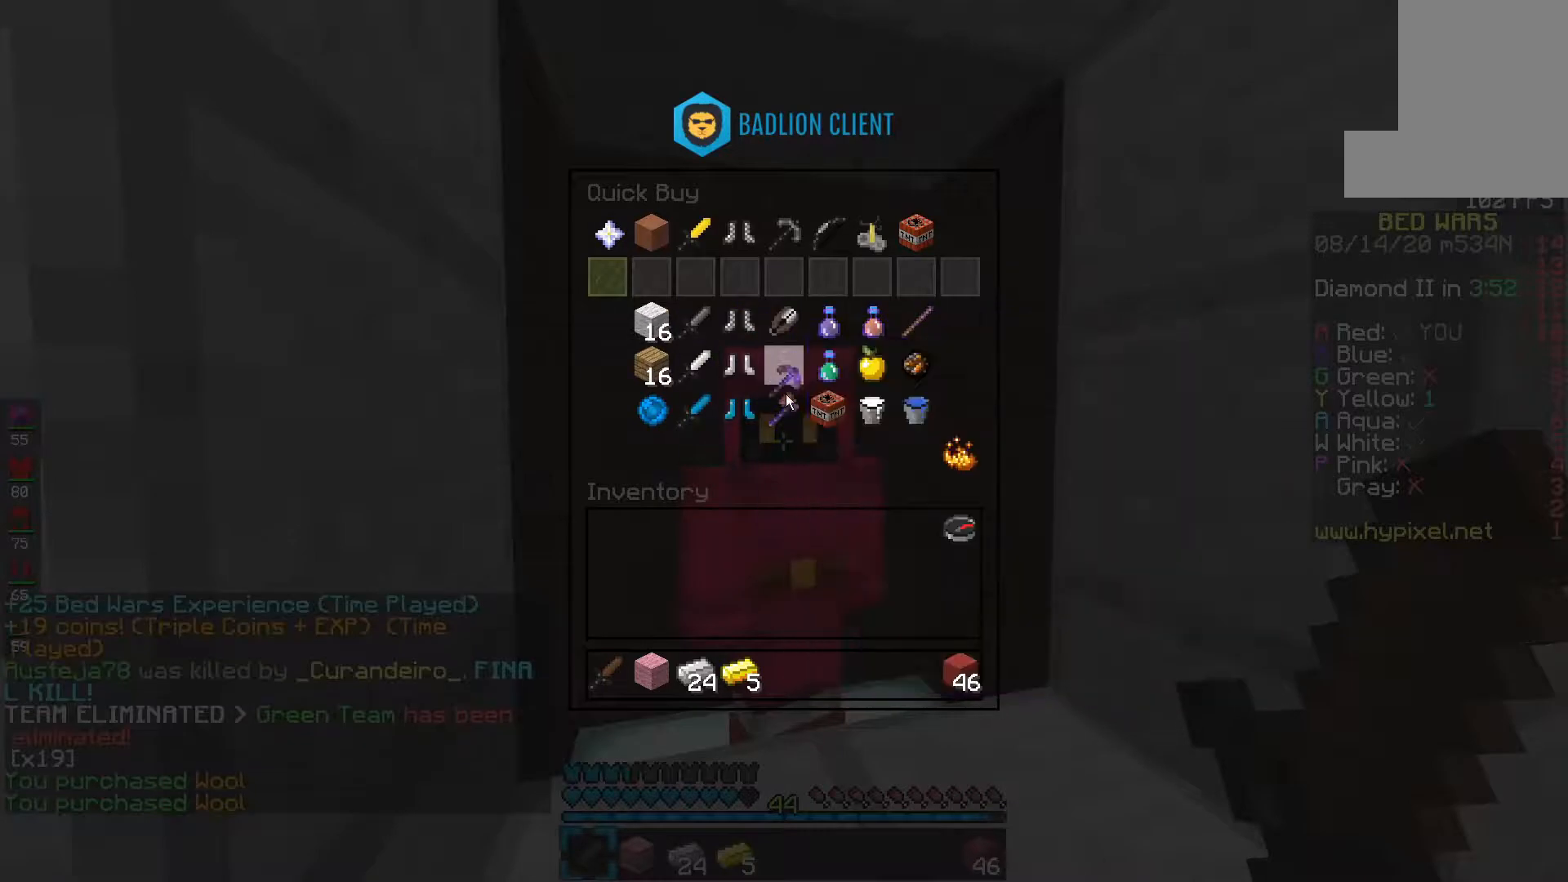
{"keys": [], "mouse": [], "events": []}
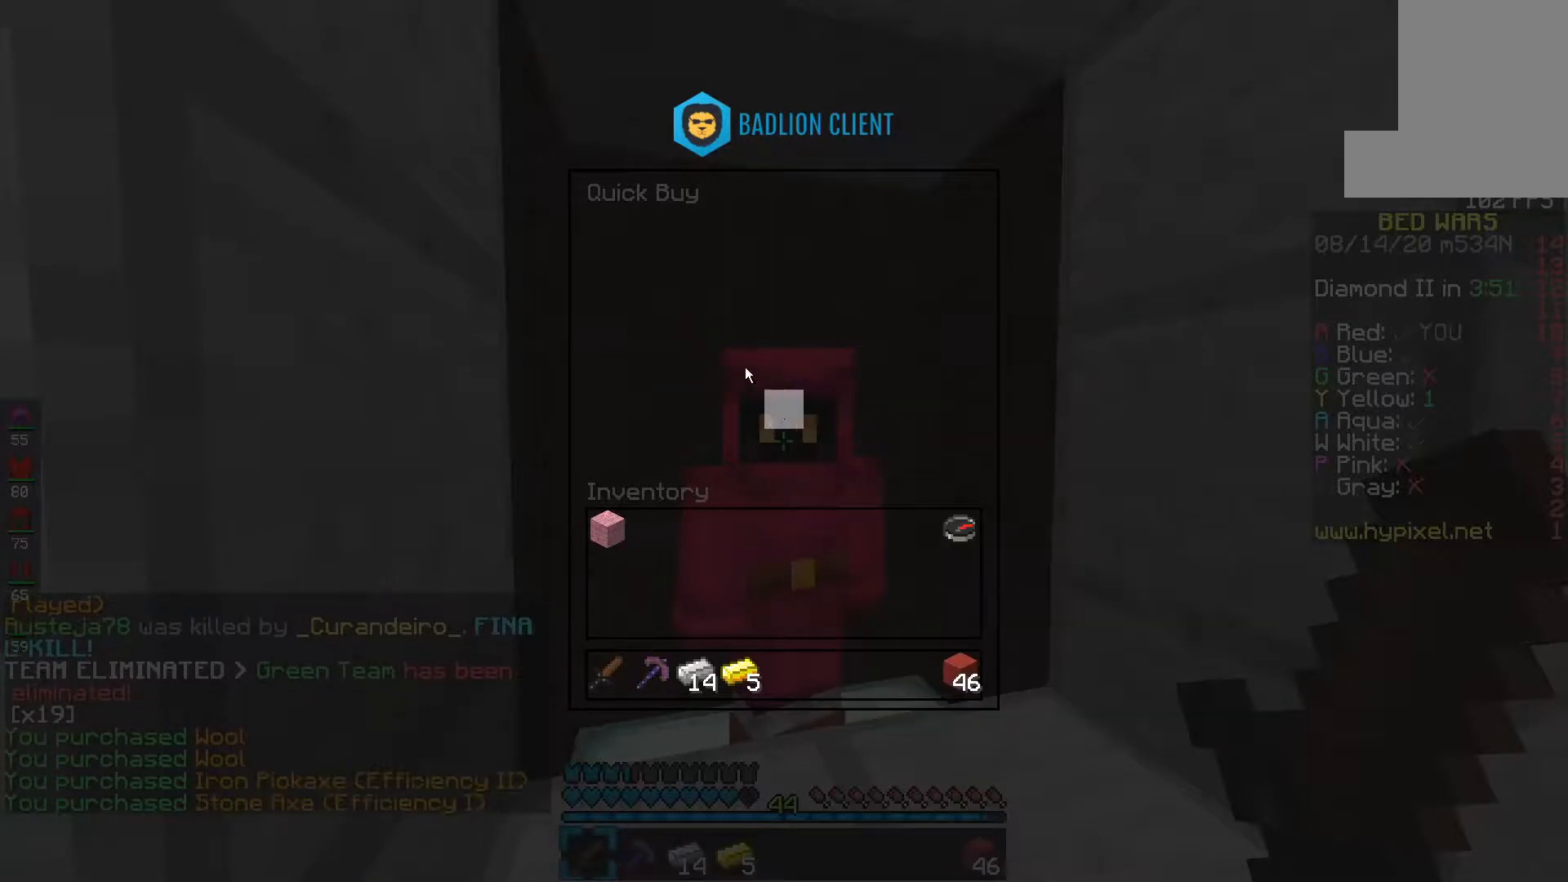
{"keys": [], "mouse": [], "events": []}
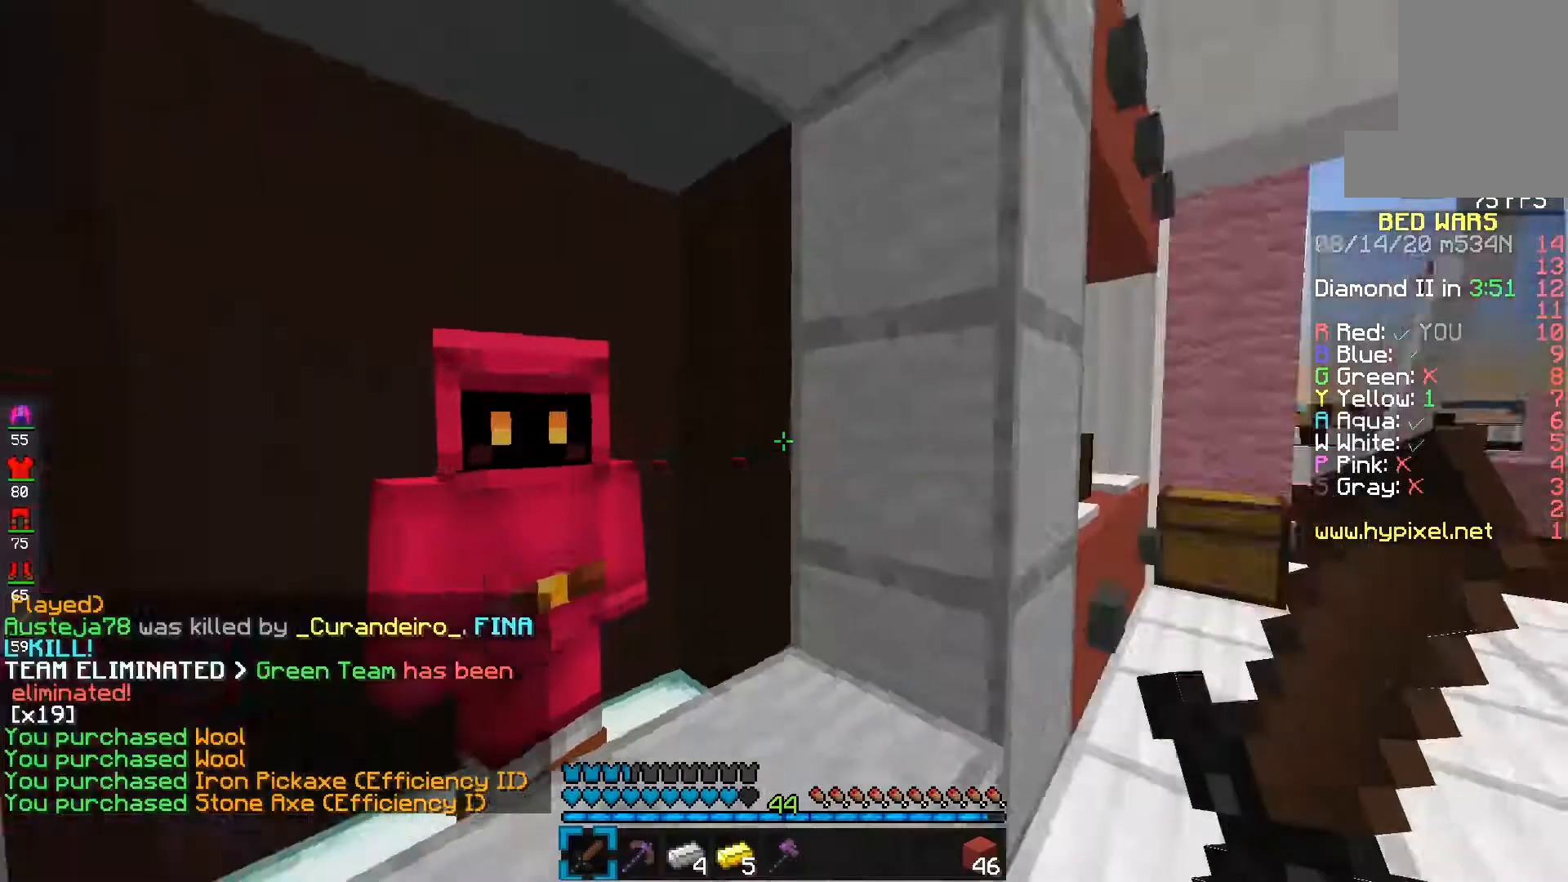
{"keys": ["e", "space"], "mouse": ["left"], "events": [[83, "f", "down"], [200, "e", "down"], [333, "f", "up"], [433, "mouse_left", "down"], [467, "space", "down"]]}
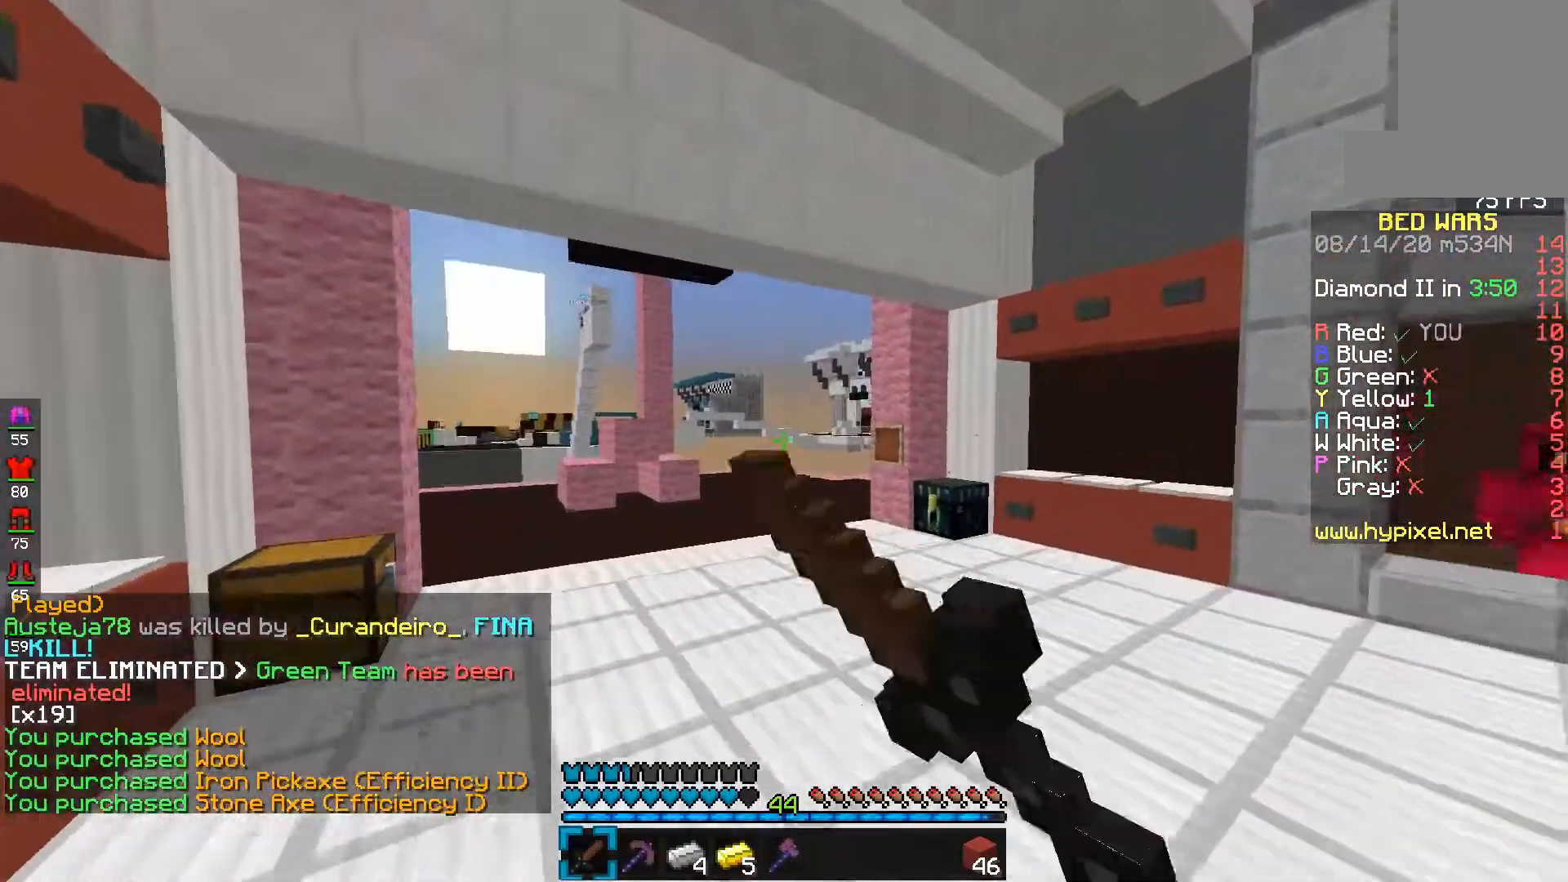
{"keys": ["e"], "mouse": [], "events": [[217, "f", "down"], [233, "space", "up"], [383, "mouse_left", "up"], [467, "f", "up"]]}
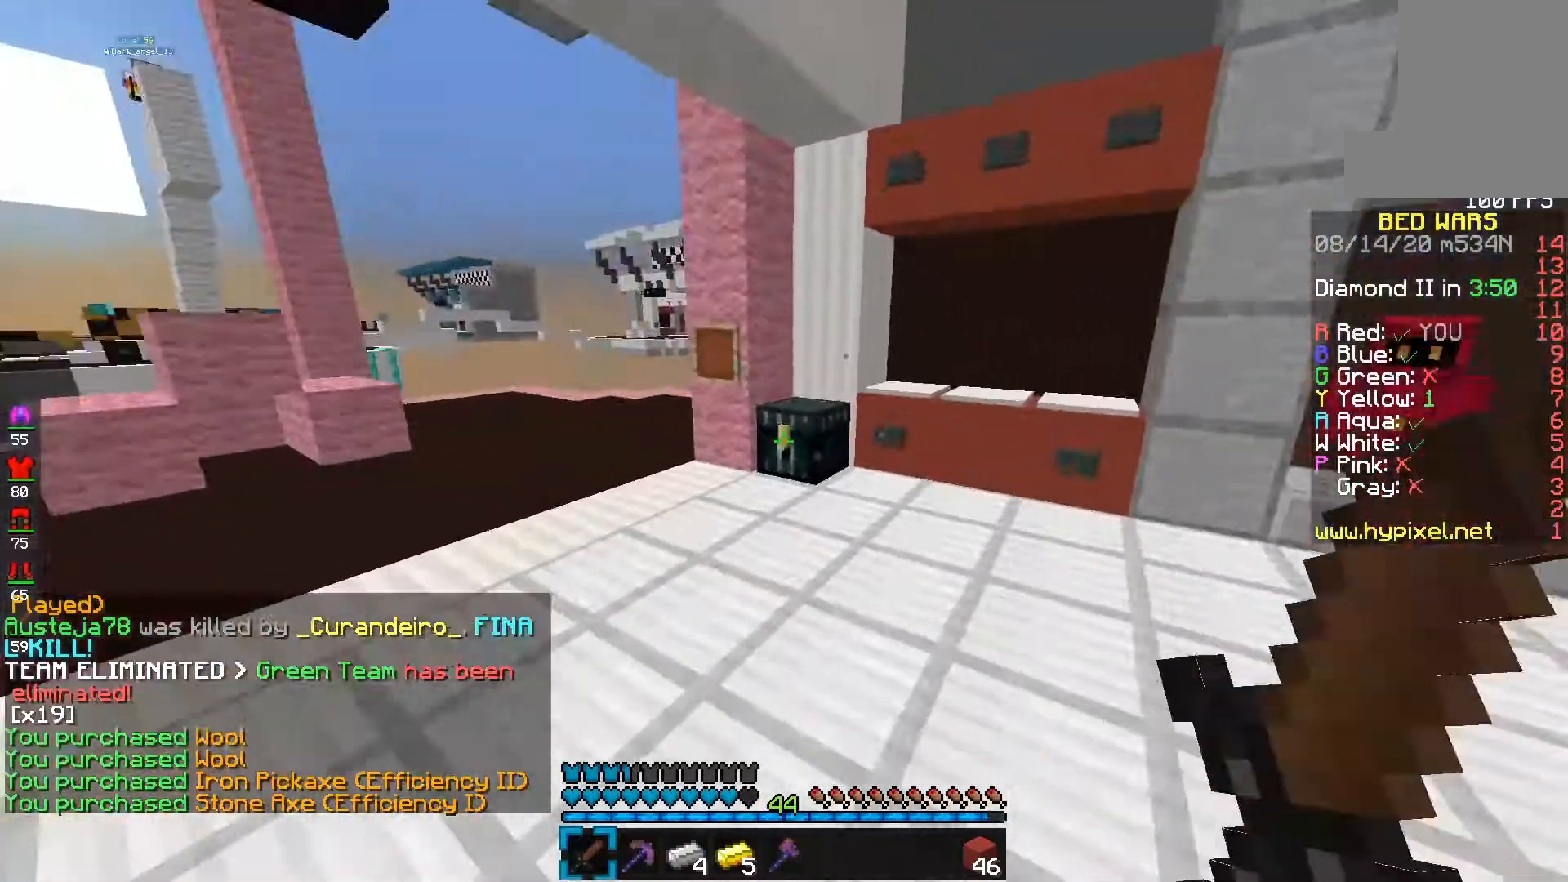
{"keys": [], "mouse": []}
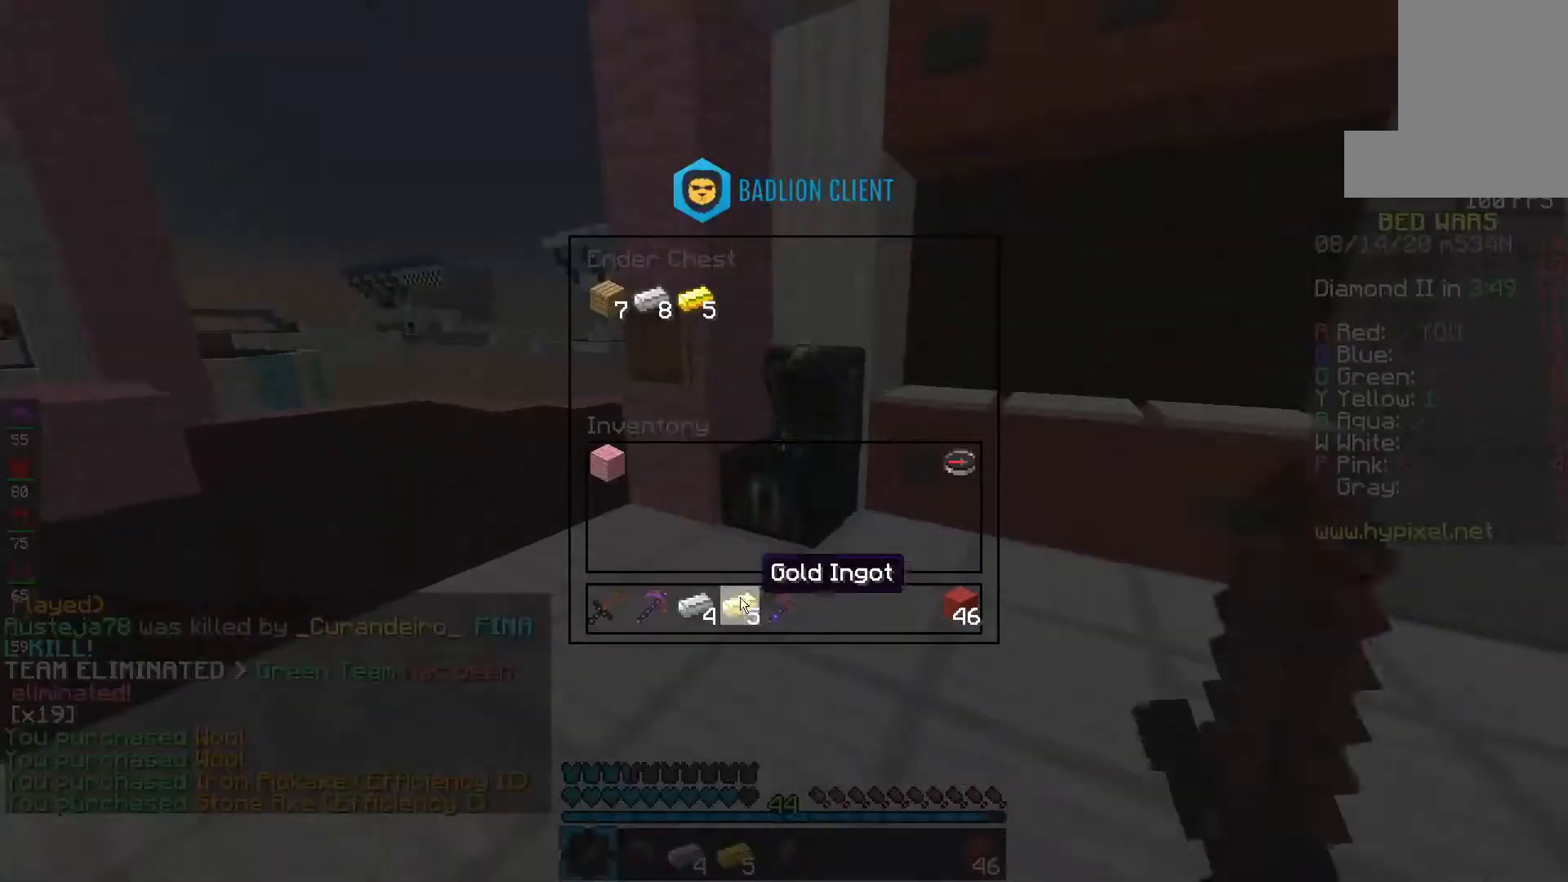
{"keys": [], "mouse": [], "events": []}
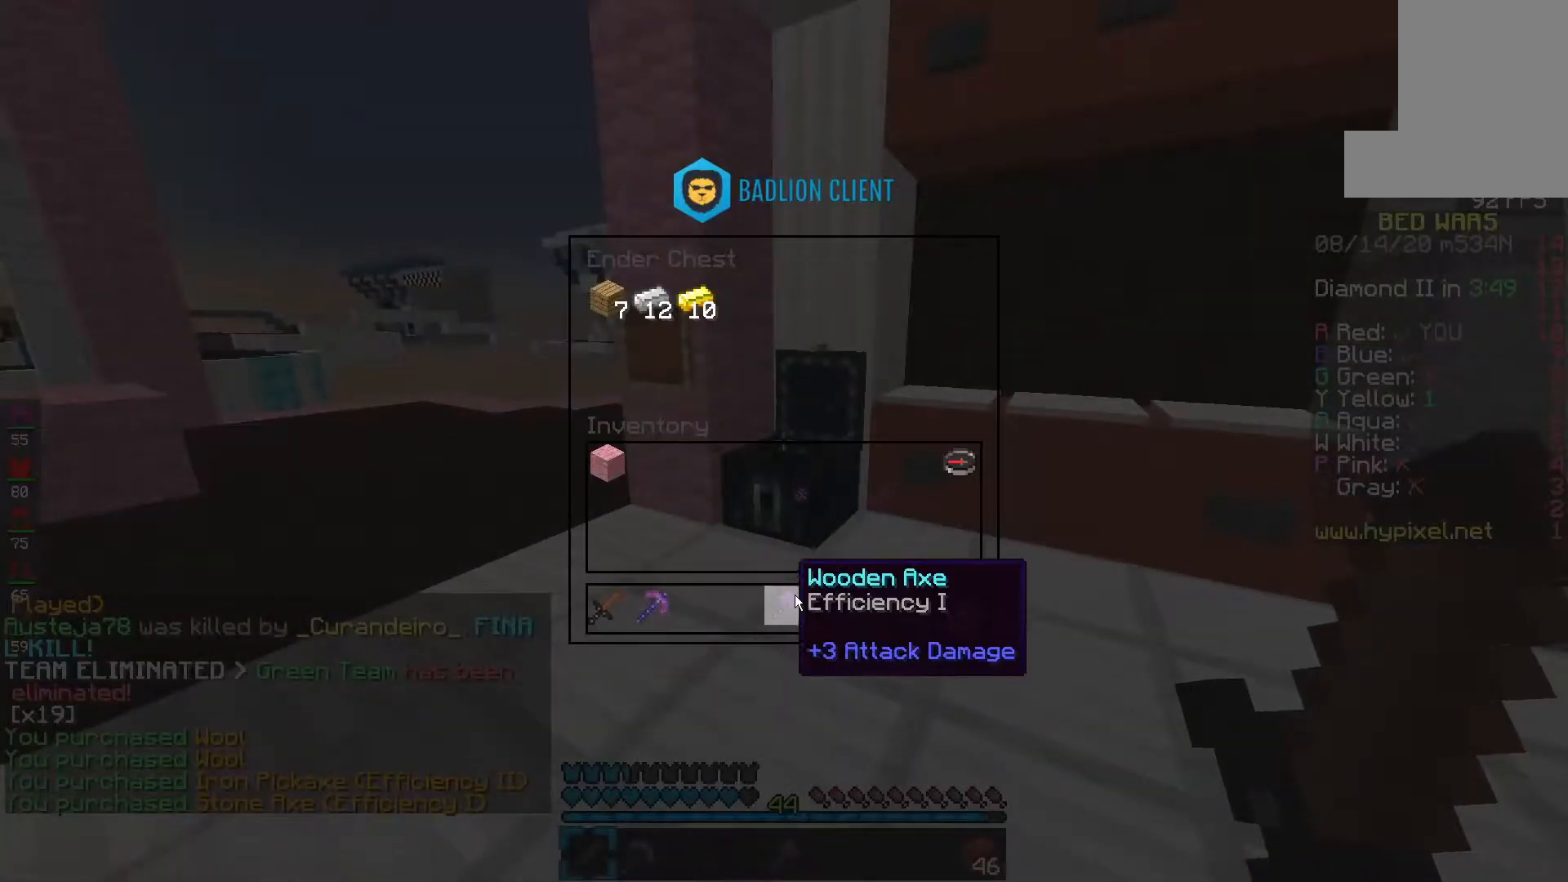
{"keys": [], "mouse": [], "events": []}
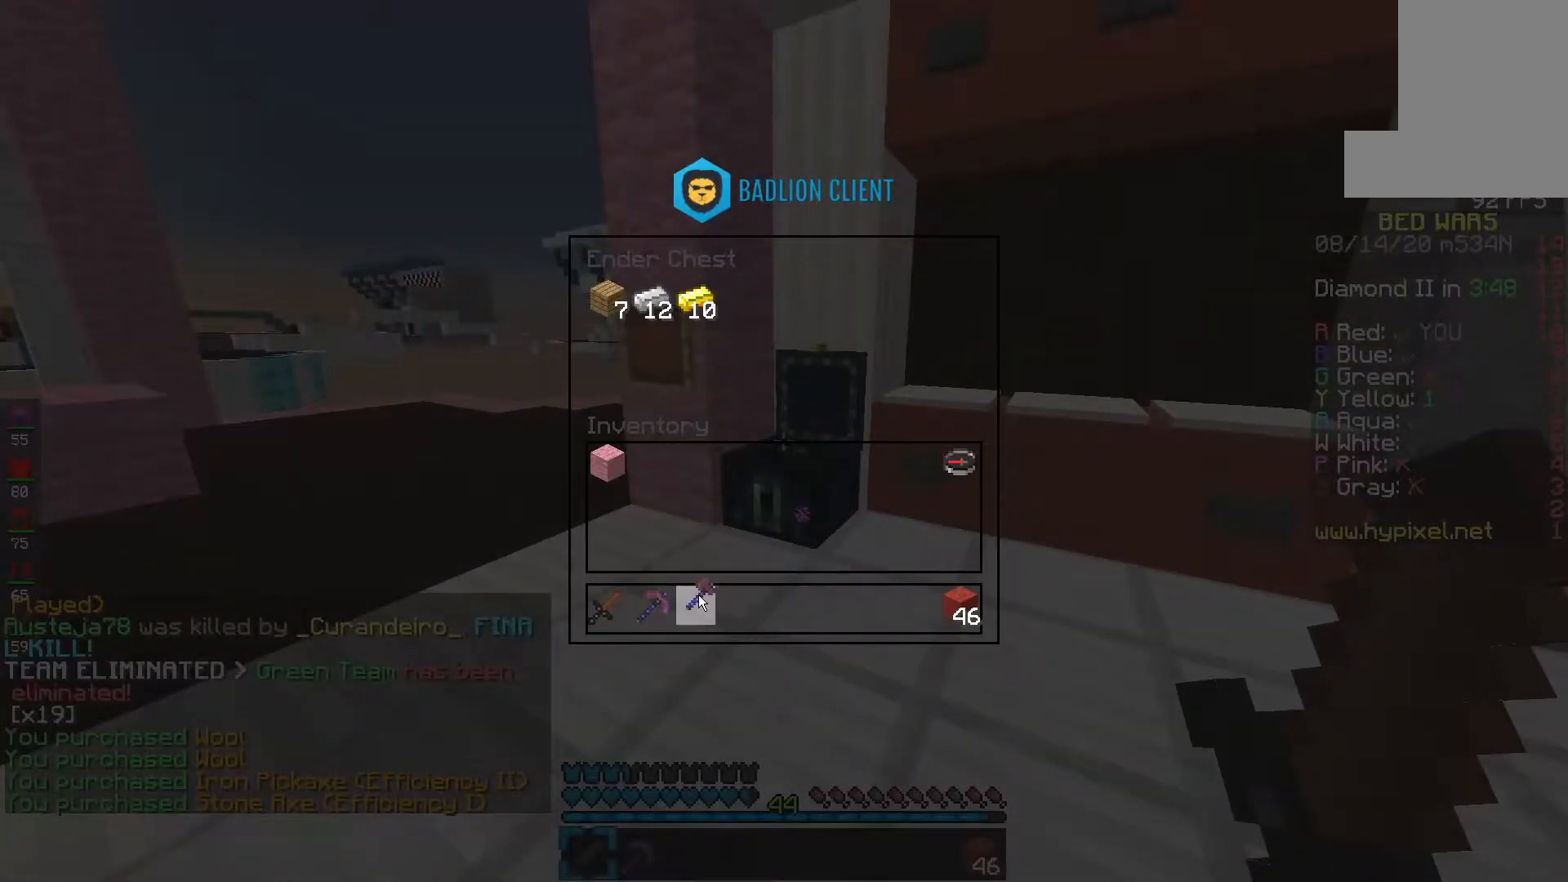
{"keys": ["d"], "mouse": [], "events": [[467, "d", "down"]]}
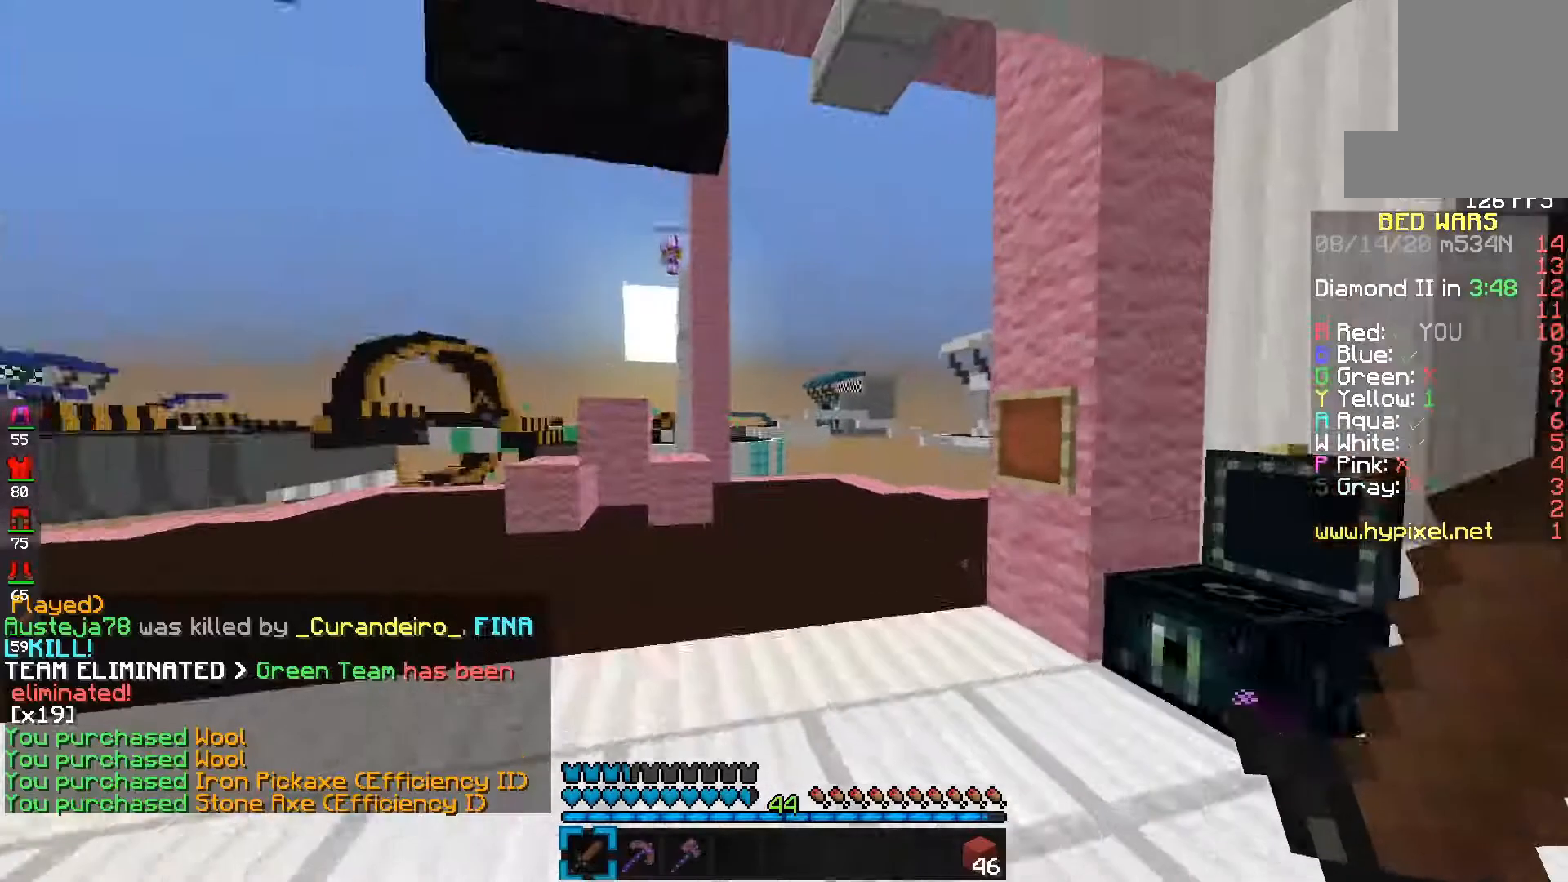
{"keys": ["e", "s"], "mouse": ["left"], "events": [[33, "s", "down"], [133, "d", "up"], [150, "mouse_left", "down"], [200, "e", "down"], [333, "mouse_left", "up"], [383, "mouse_left", "down"]]}
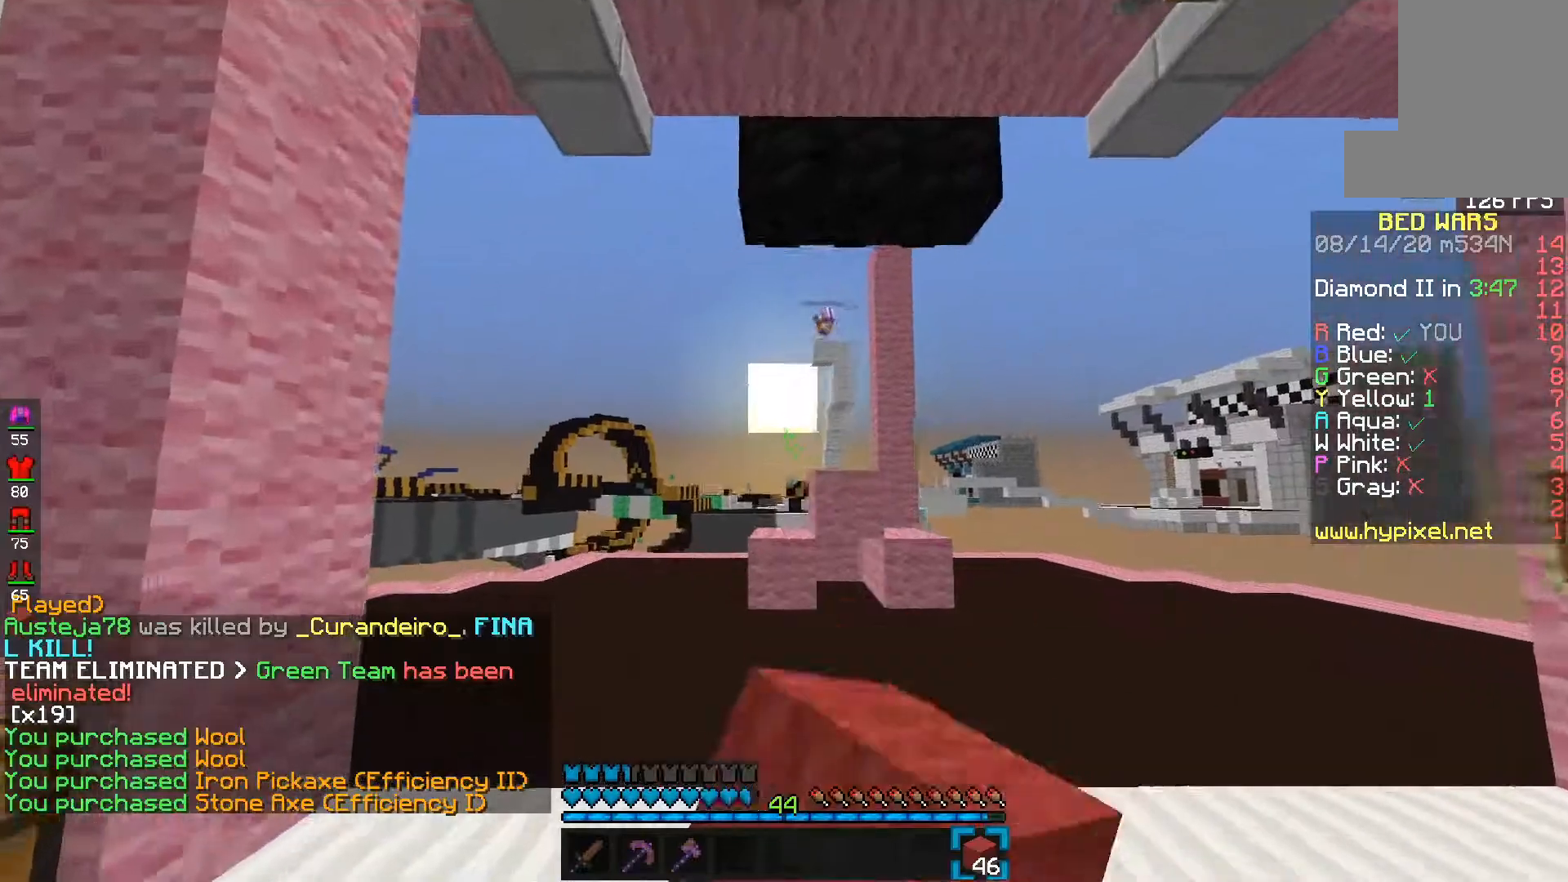
{"keys": ["e"], "mouse": ["left"], "events": [[50, "space", "down"], [133, "s", "up"], [233, "s", "down"], [350, "space", "up"], [433, "mouse_left", "up"], [467, "mouse_left", "down"], [483, "s", "up"]]}
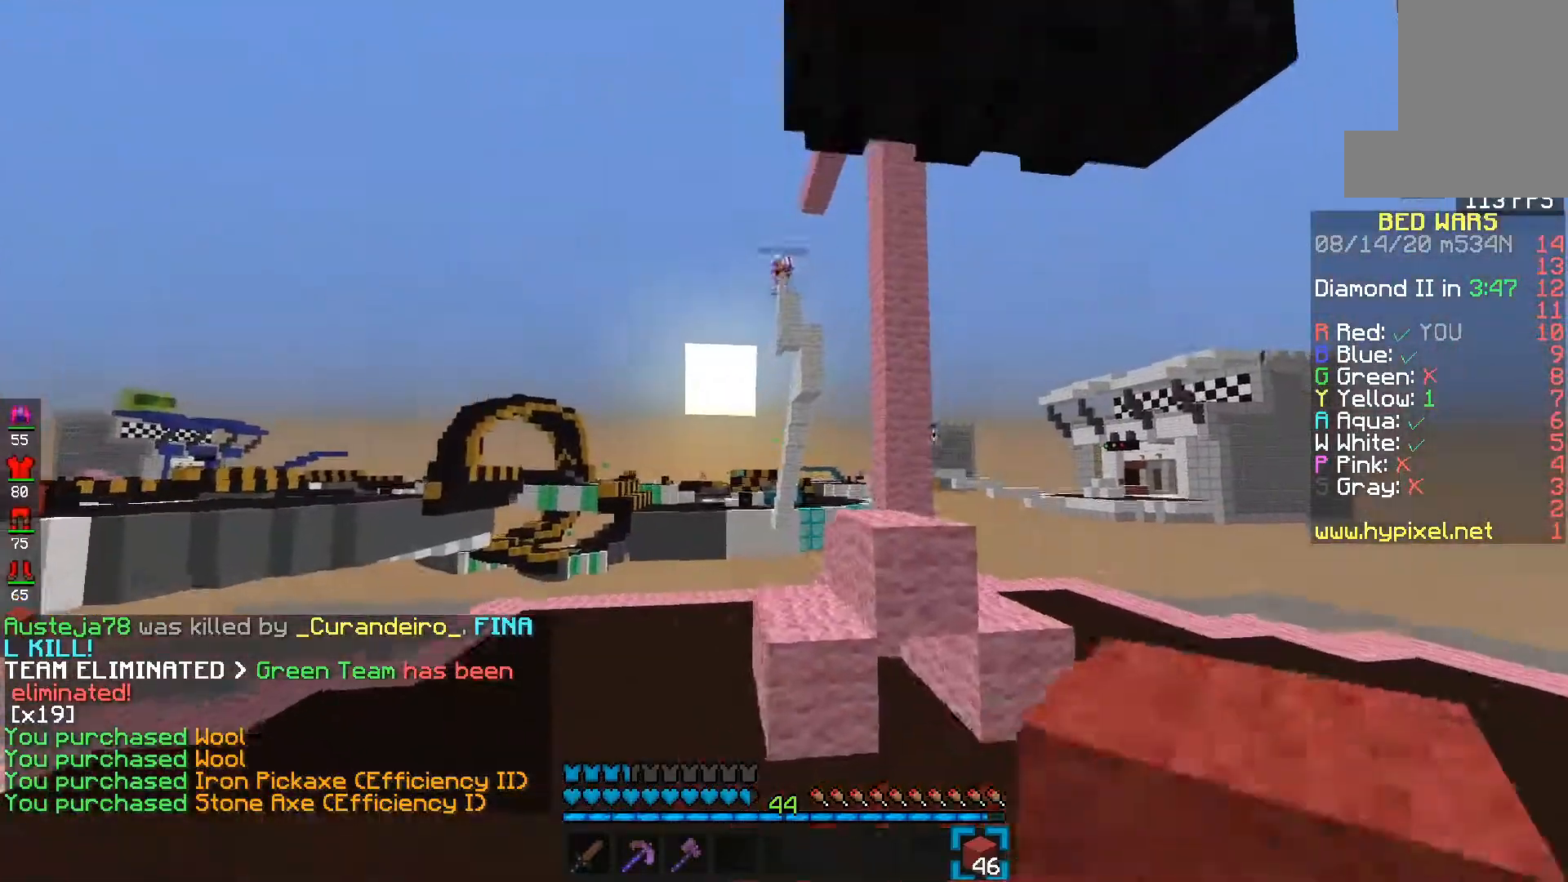
{"keys": ["e", "space"], "mouse": ["left"], "events": [[133, "mouse_left", "up"], [183, "mouse_left", "down"], [267, "space", "down"]]}
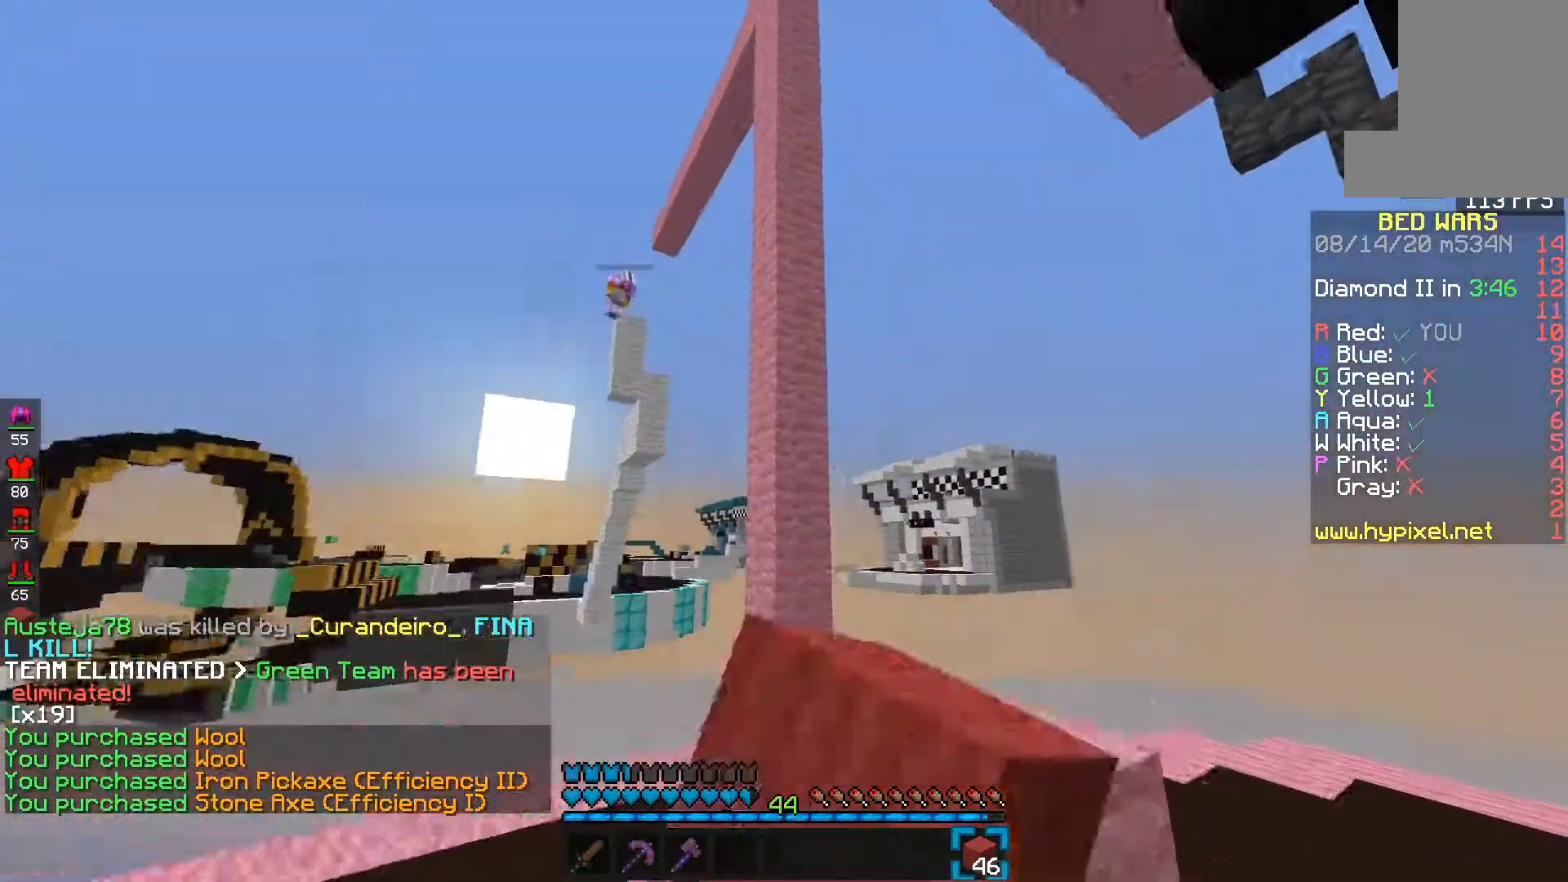
{"keys": ["f"], "mouse": ["left"], "events": [[17, "space", "up"], [100, "f", "down"], [250, "space", "down"], [417, "e", "up"], [500, "space", "up"]]}
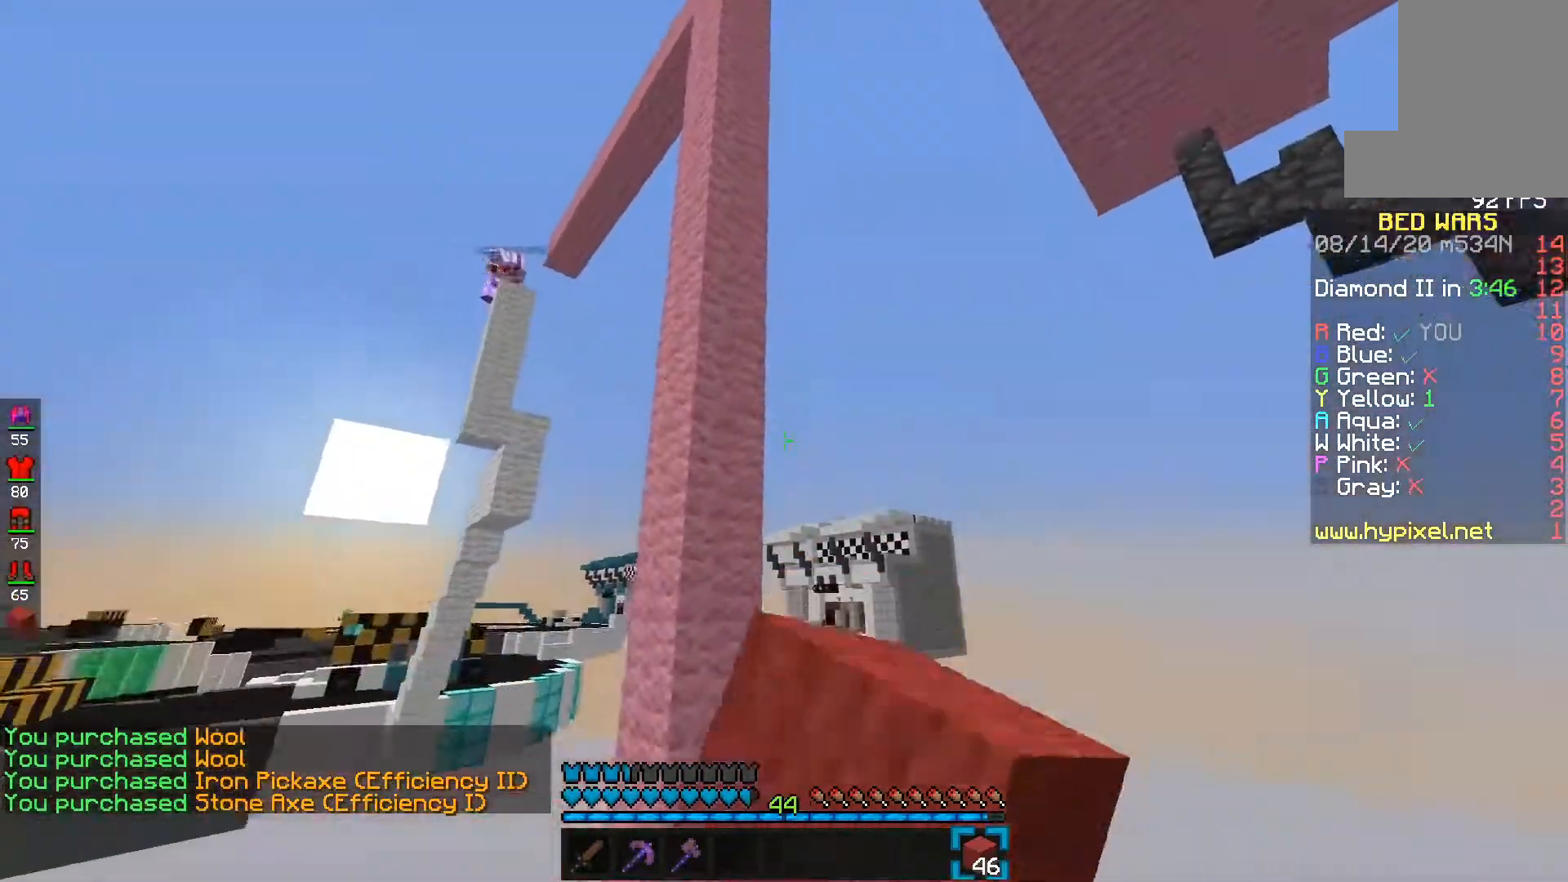
{"keys": ["d"], "mouse": ["right"], "events": [[17, "mouse_left", "up"], [83, "e", "down"], [250, "f", "up"], [367, "e", "up"], [367, "mouse_right", "down"], [467, "d", "down"]]}
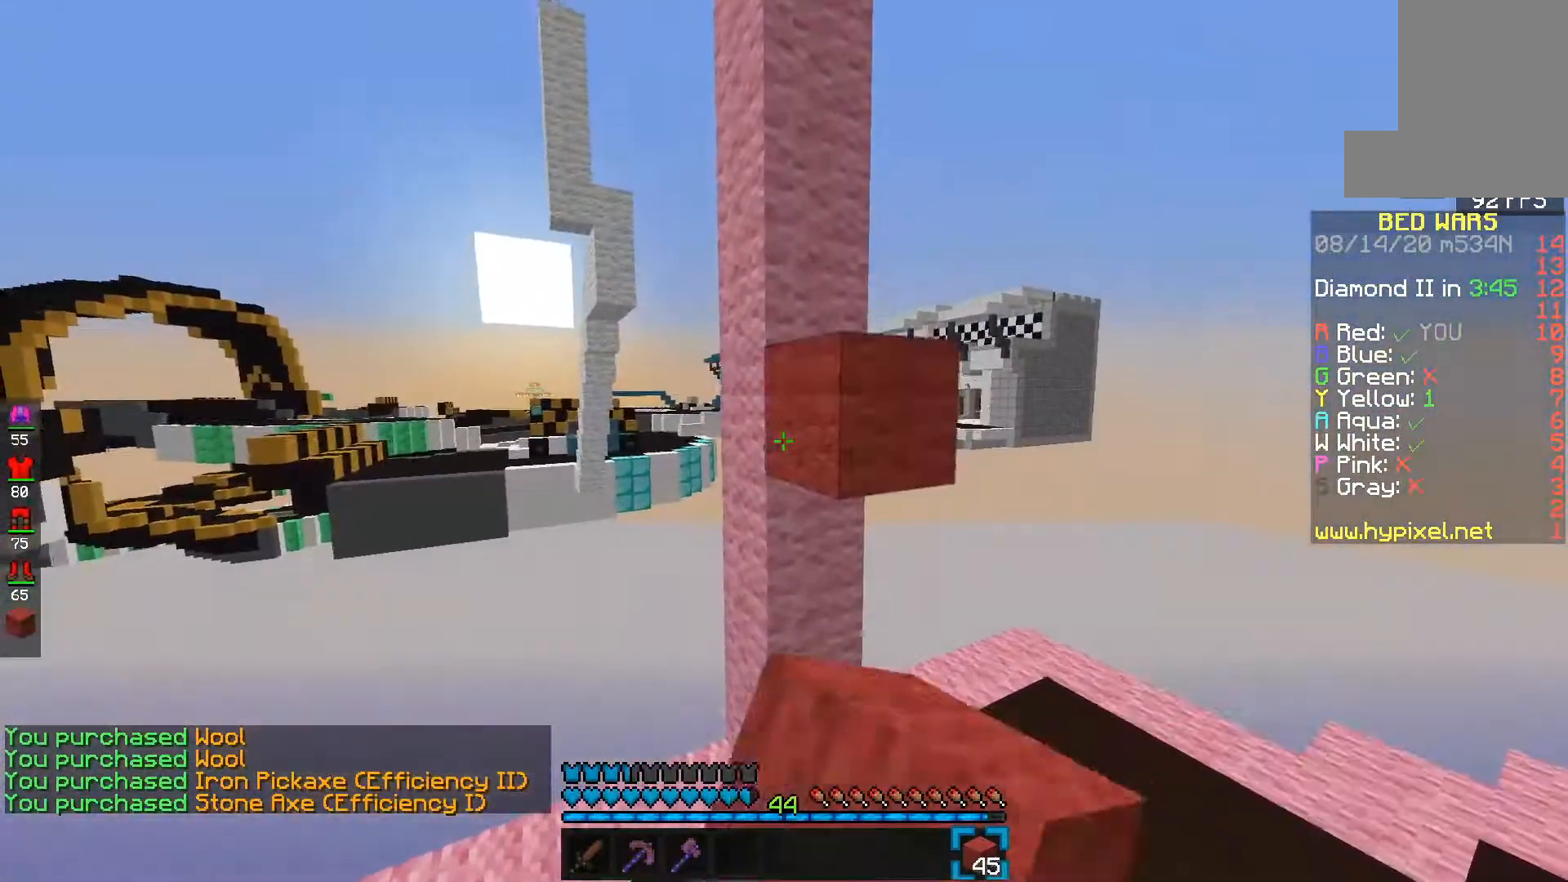
{"keys": ["e", "space"], "mouse": ["right"], "events": [[200, "mouse_right", "up"], [233, "space", "down"], [267, "d", "up"], [467, "e", "down"], [467, "mouse_right", "down"]]}
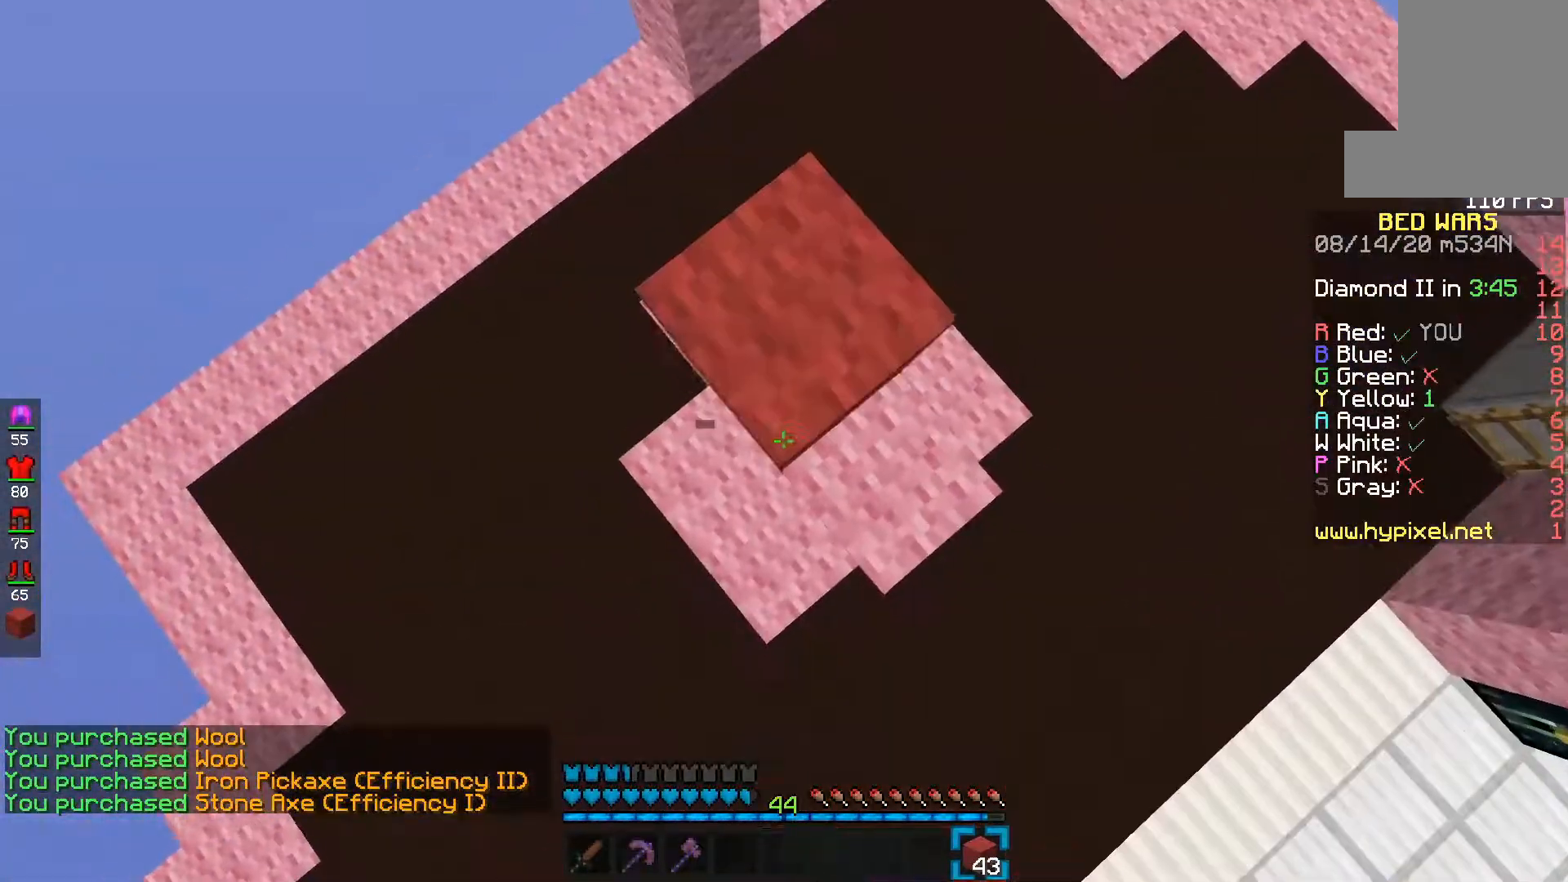
{"keys": ["space"], "mouse": ["right"], "events": [[83, "mouse_right", "up"], [133, "e", "up"], [433, "mouse_right", "down"]]}
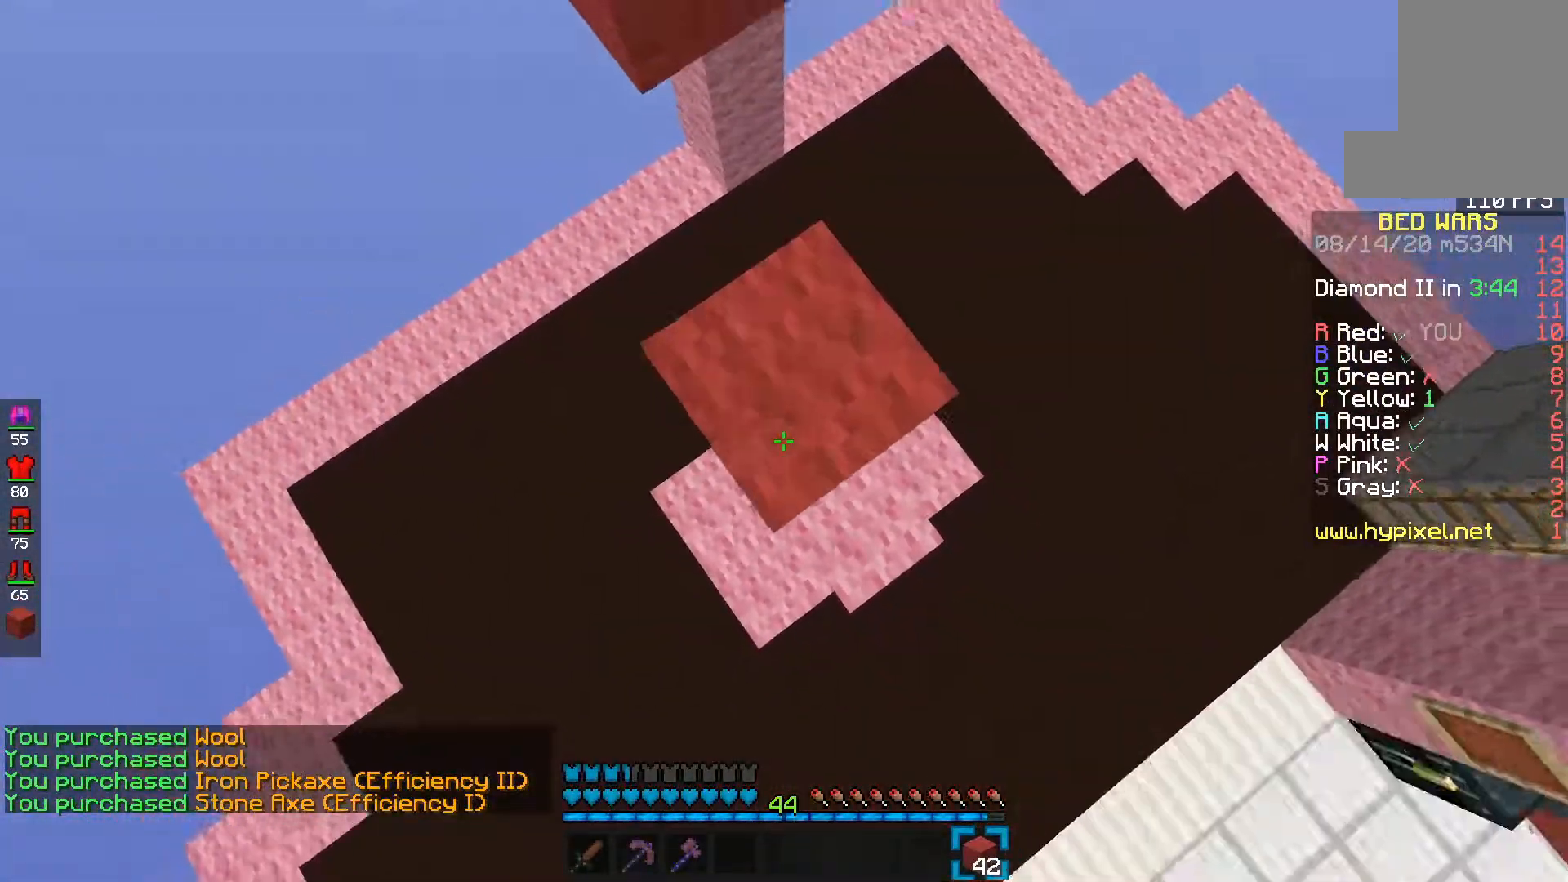
{"keys": ["e", "space"], "mouse": ["left"], "events": [[83, "mouse_right", "up"], [100, "space", "up"], [167, "e", "down"], [250, "mouse_left", "down"], [350, "space", "down"]]}
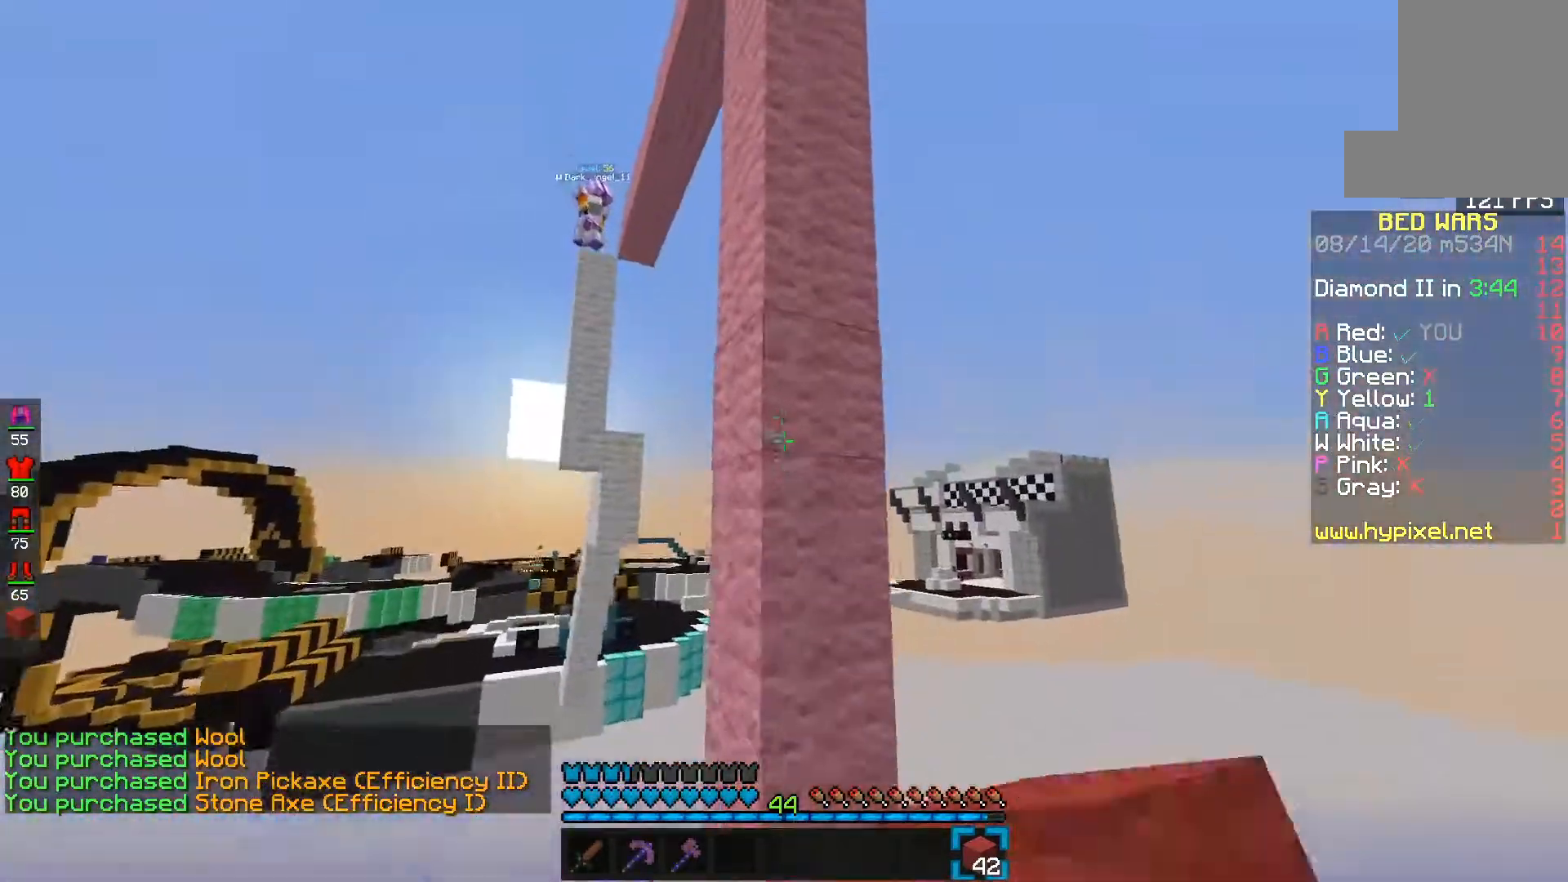
{"keys": ["space"], "mouse": [], "events": [[17, "f", "down"], [50, "mouse_left", "up"], [100, "space", "up"], [267, "f", "up"], [317, "space", "down"], [400, "e", "up"]]}
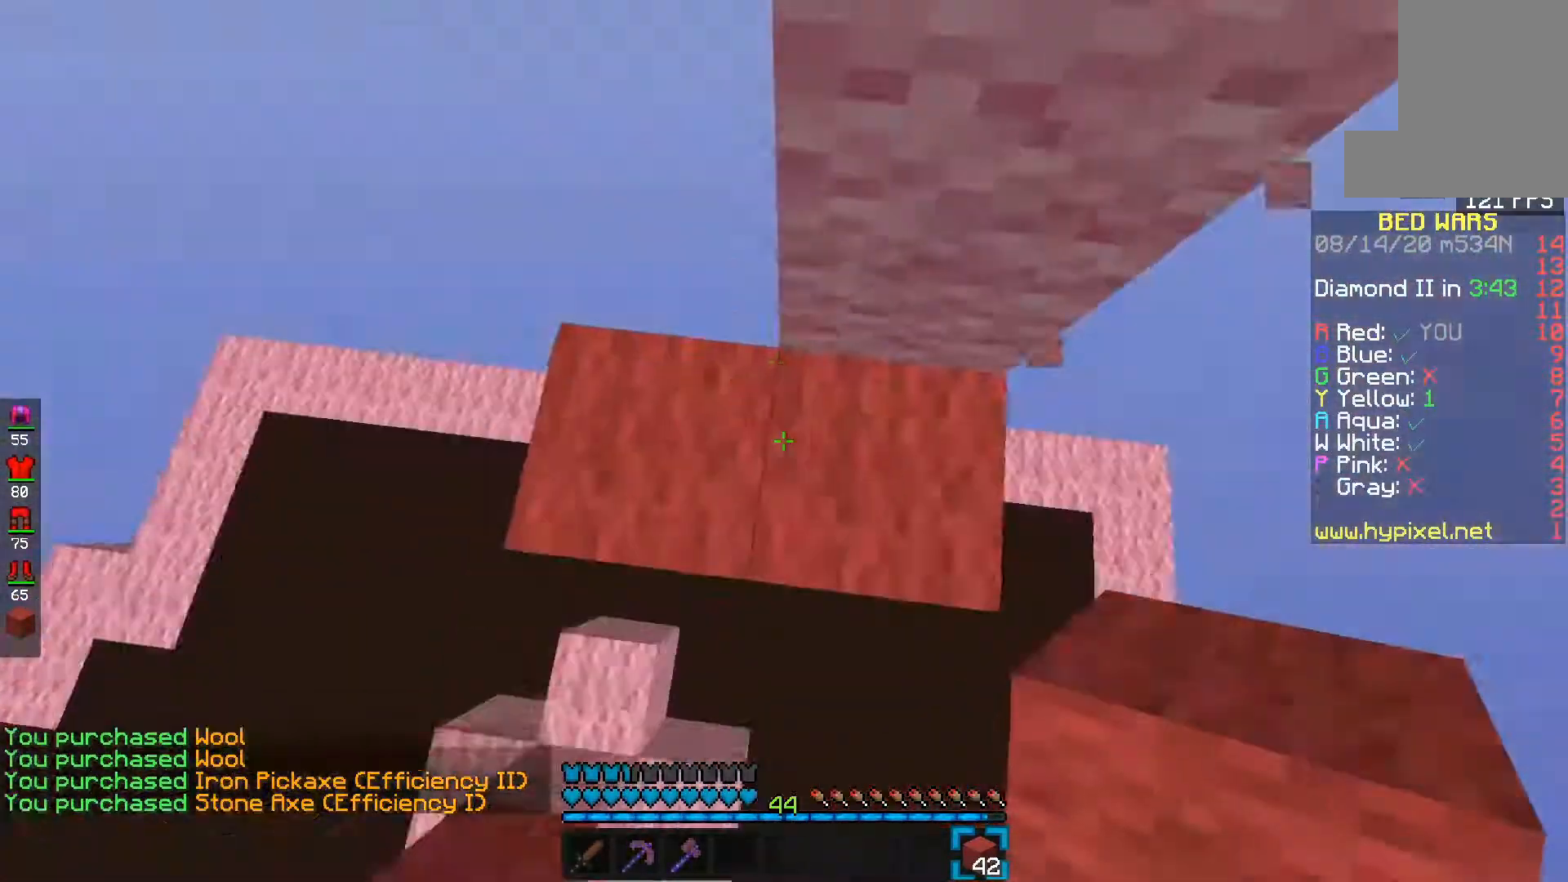
{"keys": ["s", "space"], "mouse": [], "events": [[83, "mouse_right", "down"], [267, "mouse_right", "up"], [483, "s", "down"]]}
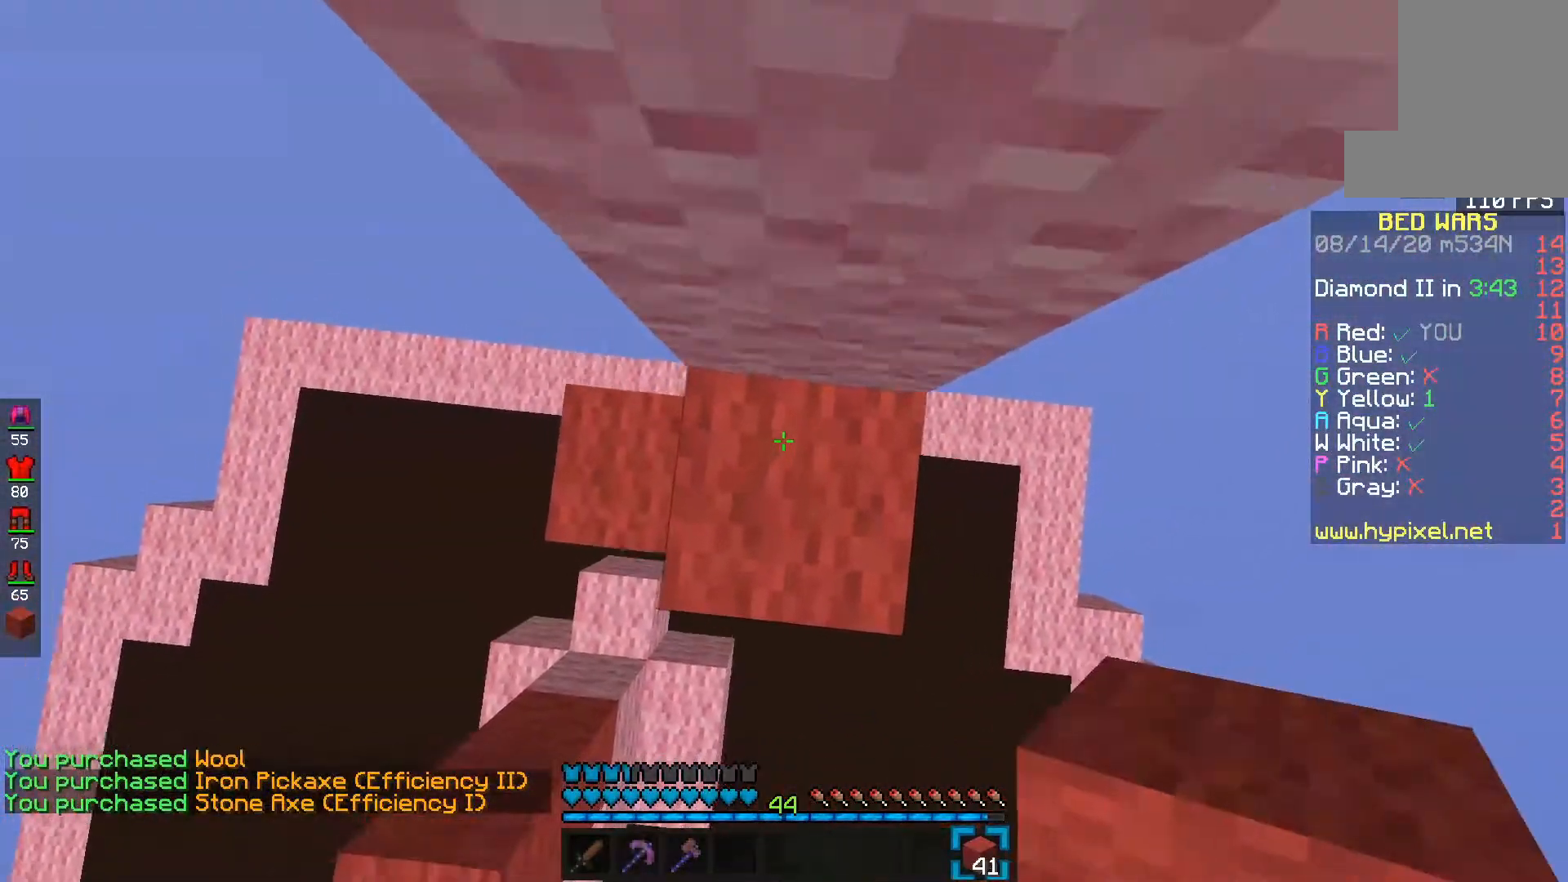
{"keys": ["space"], "mouse": [], "events": [[33, "d", "down"], [117, "s", "up"], [133, "mouse_right", "down"], [267, "d", "up"], [300, "mouse_right", "up"]]}
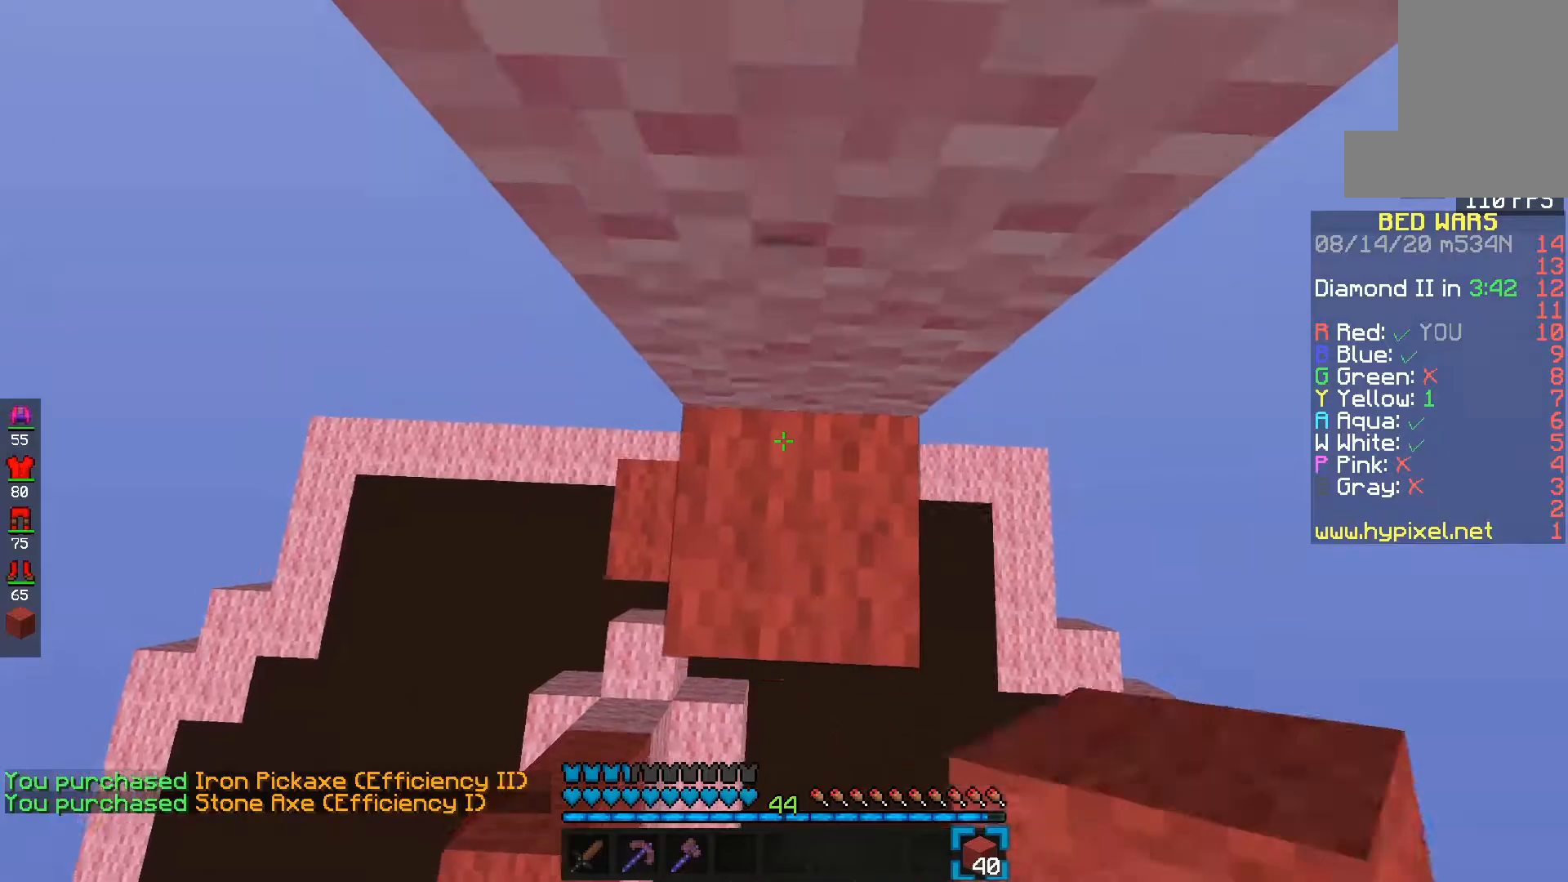
{"keys": ["space"], "mouse": [], "events": [[83, "f", "down"], [133, "d", "down"], [167, "mouse_right", "down"], [267, "f", "up"], [300, "d", "up"], [317, "mouse_right", "up"]]}
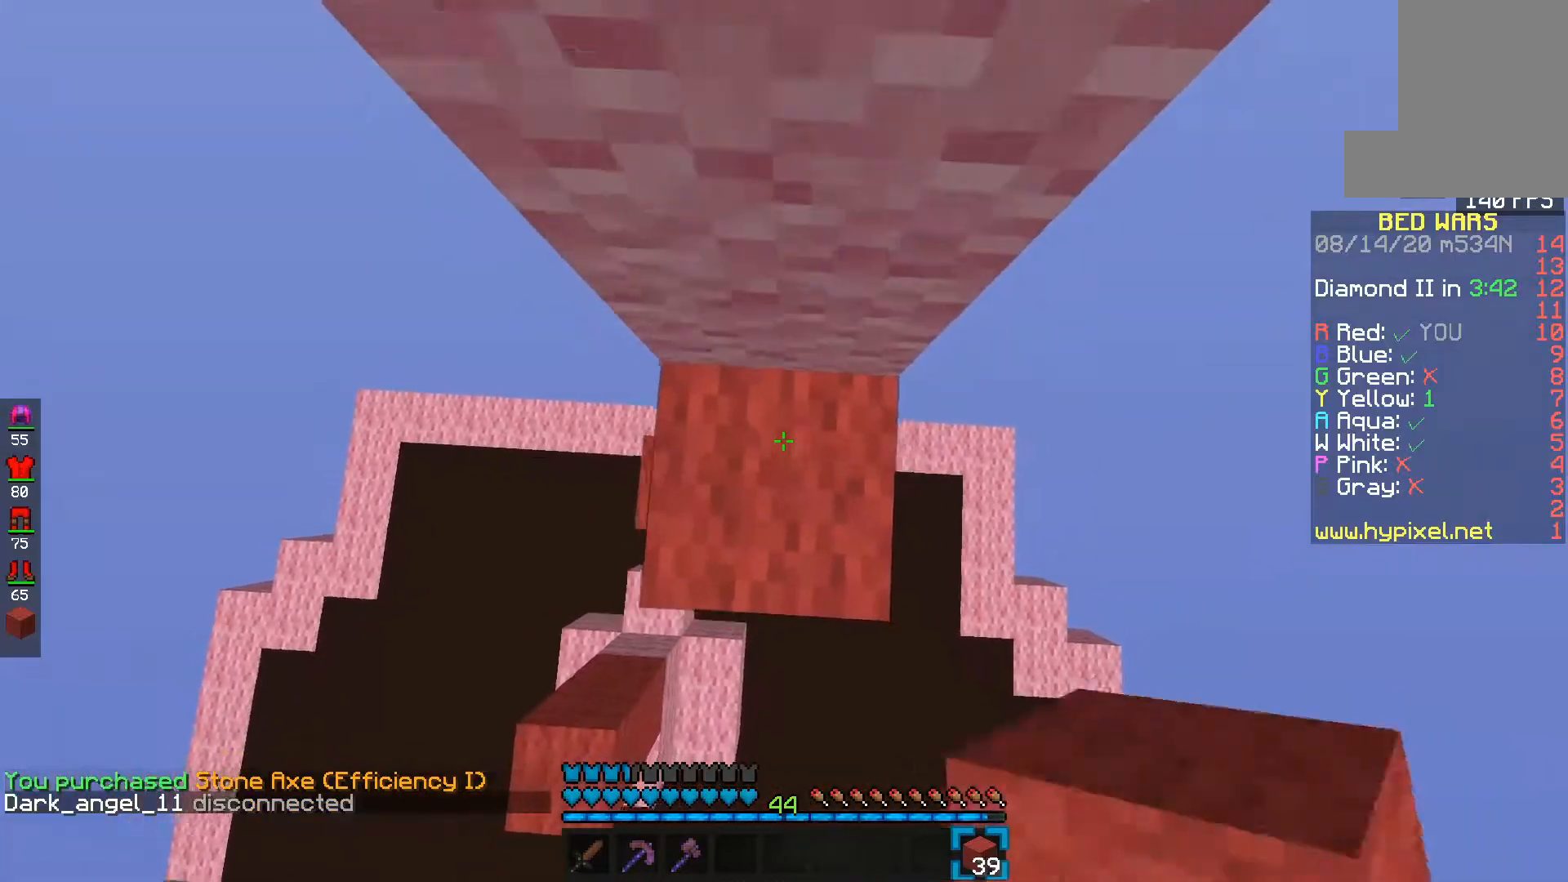
{"keys": ["space"], "mouse": [], "events": [[200, "mouse_right", "down"], [350, "mouse_right", "up"]]}
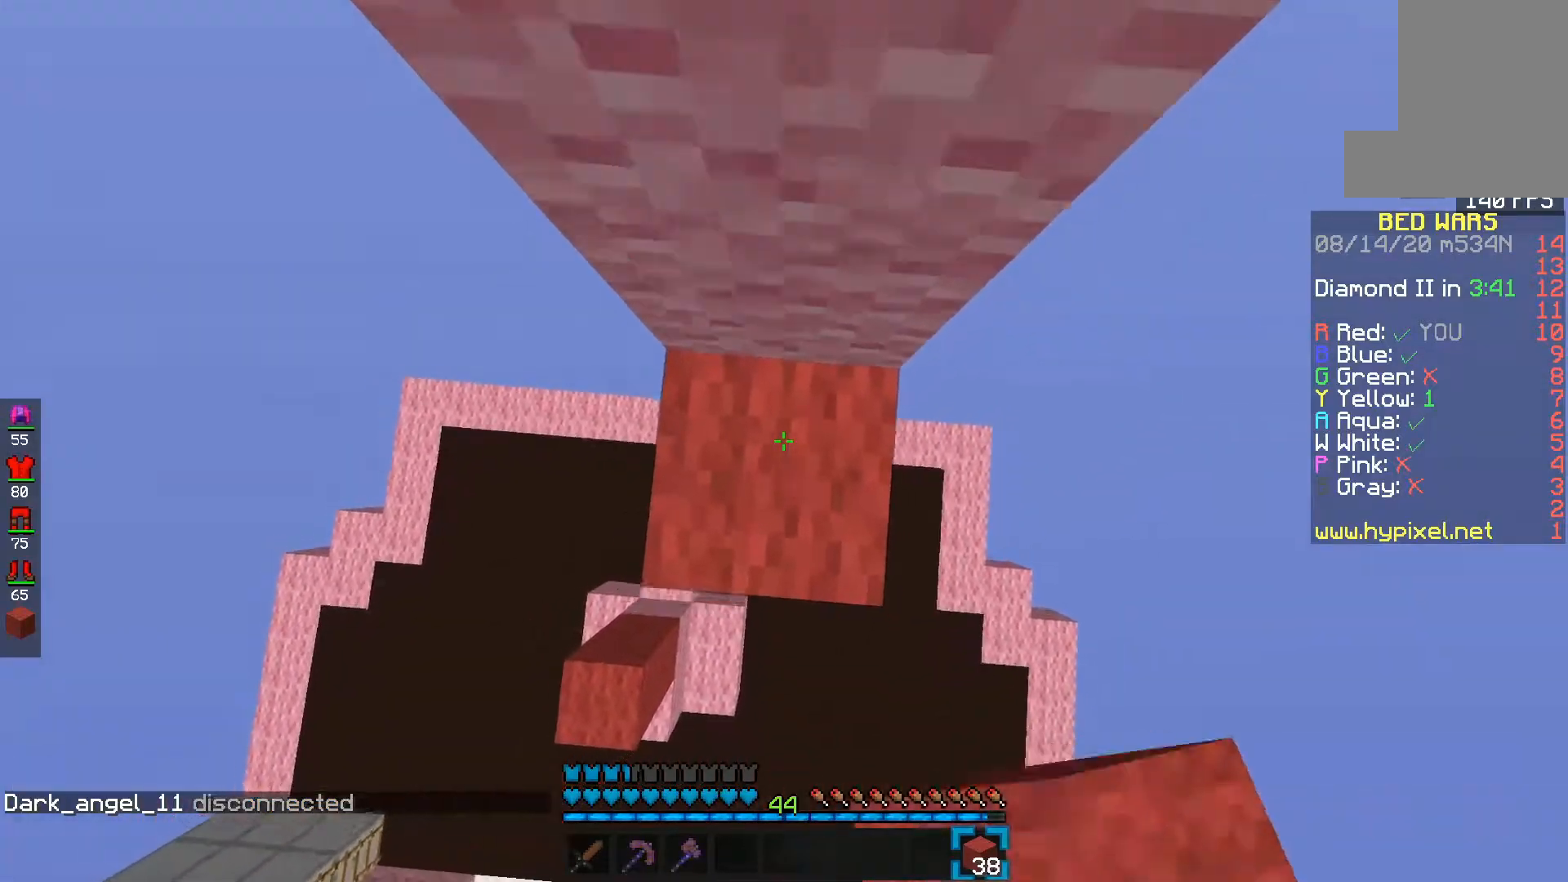
{"keys": ["d", "s"], "mouse": [], "events": [[217, "mouse_right", "down"], [333, "d", "down"], [350, "space", "up"], [367, "mouse_right", "up"], [383, "s", "down"]]}
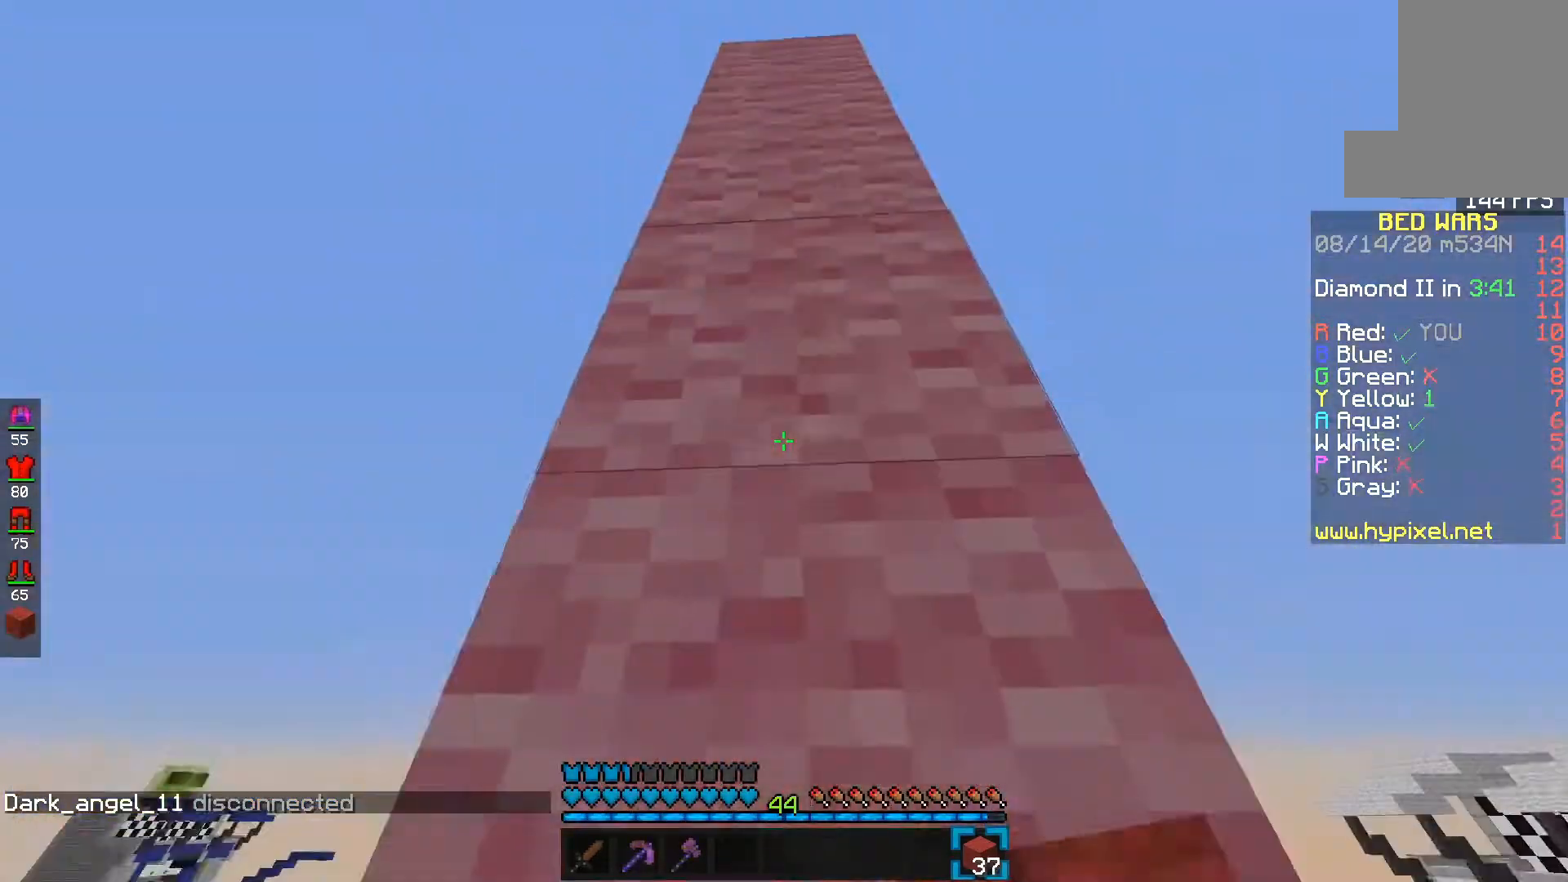
{"keys": ["s"], "mouse": [], "events": [[17, "mouse_left", "down"], [50, "d", "up"], [67, "s", "up"], [367, "mouse_left", "up"], [450, "s", "down"]]}
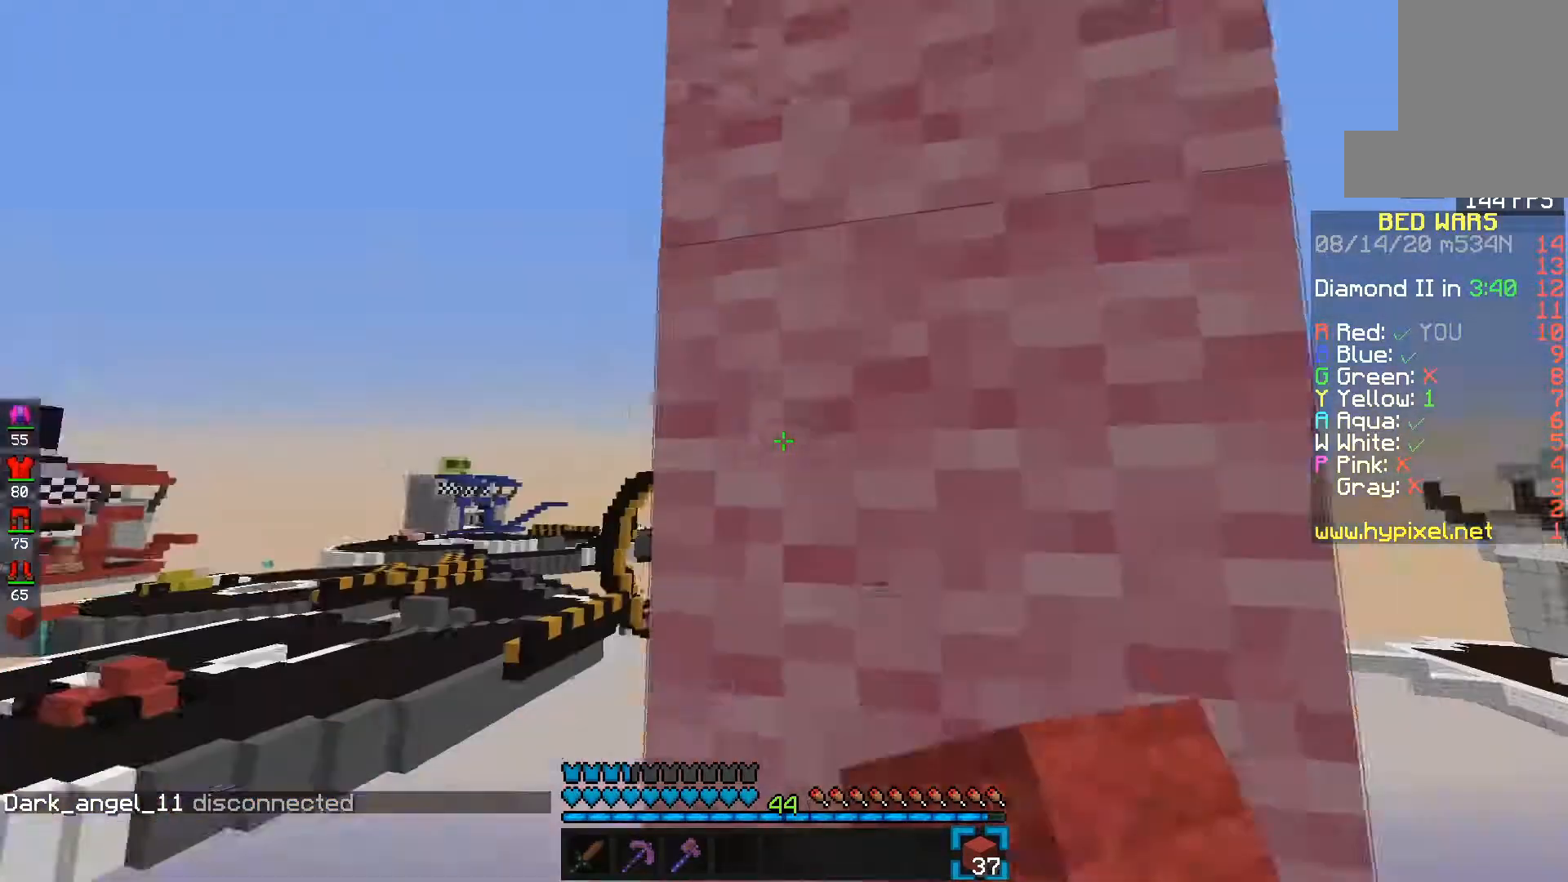
{"keys": ["e", "s"], "mouse": [], "events": [[83, "e", "down"]]}